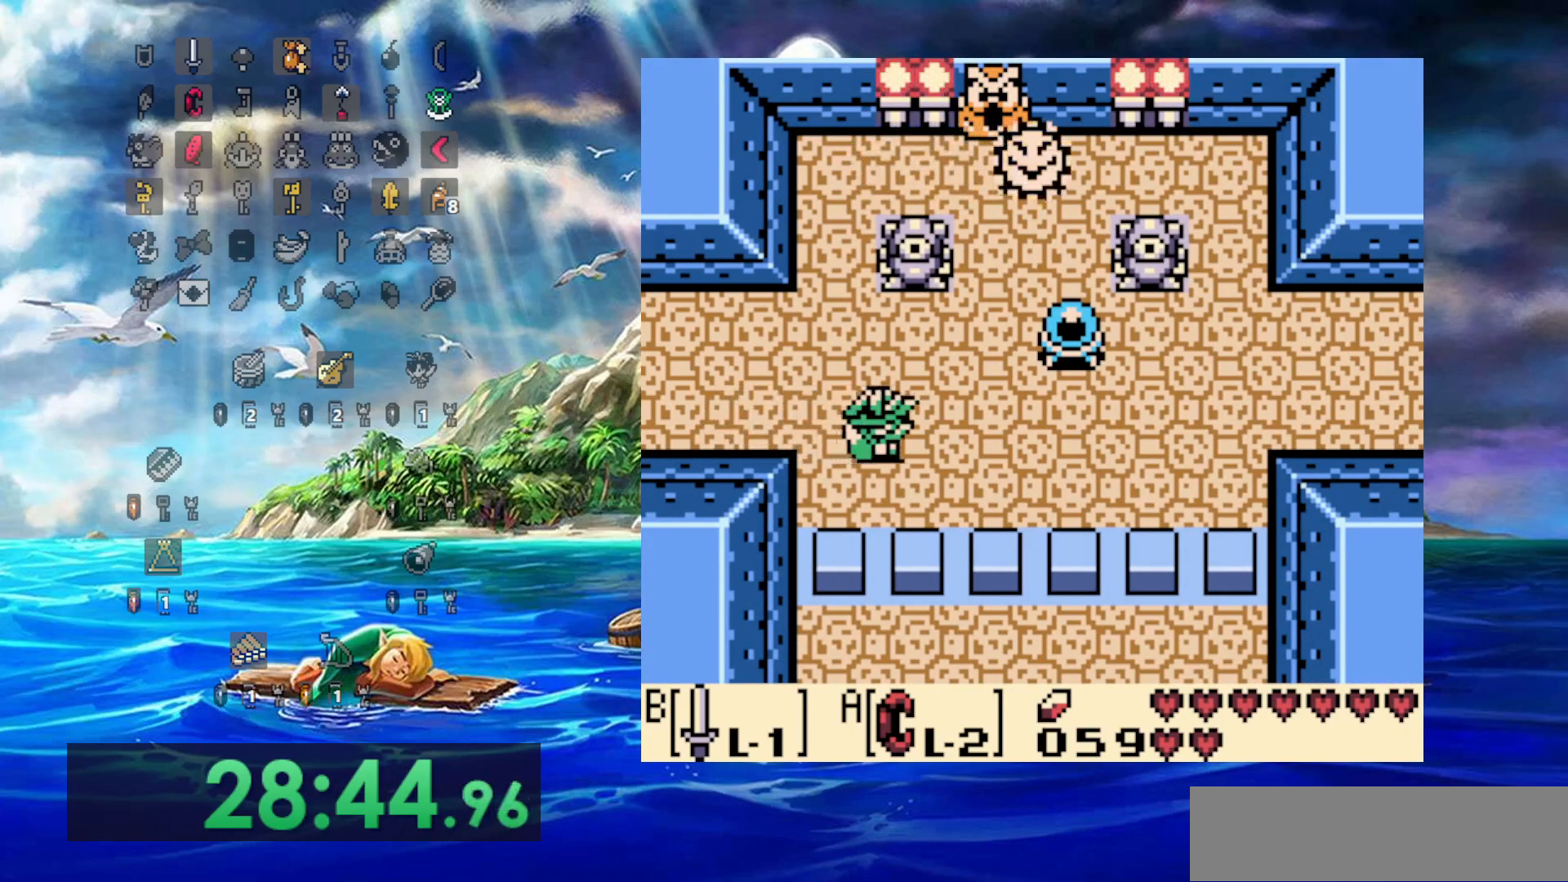
Gameplay with a controller (Nintendo layout); each line is a JSON object with the inputs held at the frame after it (dt_ms = milliseconds from this image to that frame). "events" lists button and stick changes between this image and that frame as [ms after this image, input, new state], when the widget could be followed in between. Not read: DPAD_DOWN DPAD_UP L3 R3 START.
{"dt_ms": 500, "buttons": ["DPAD_RIGHT"], "events": []}
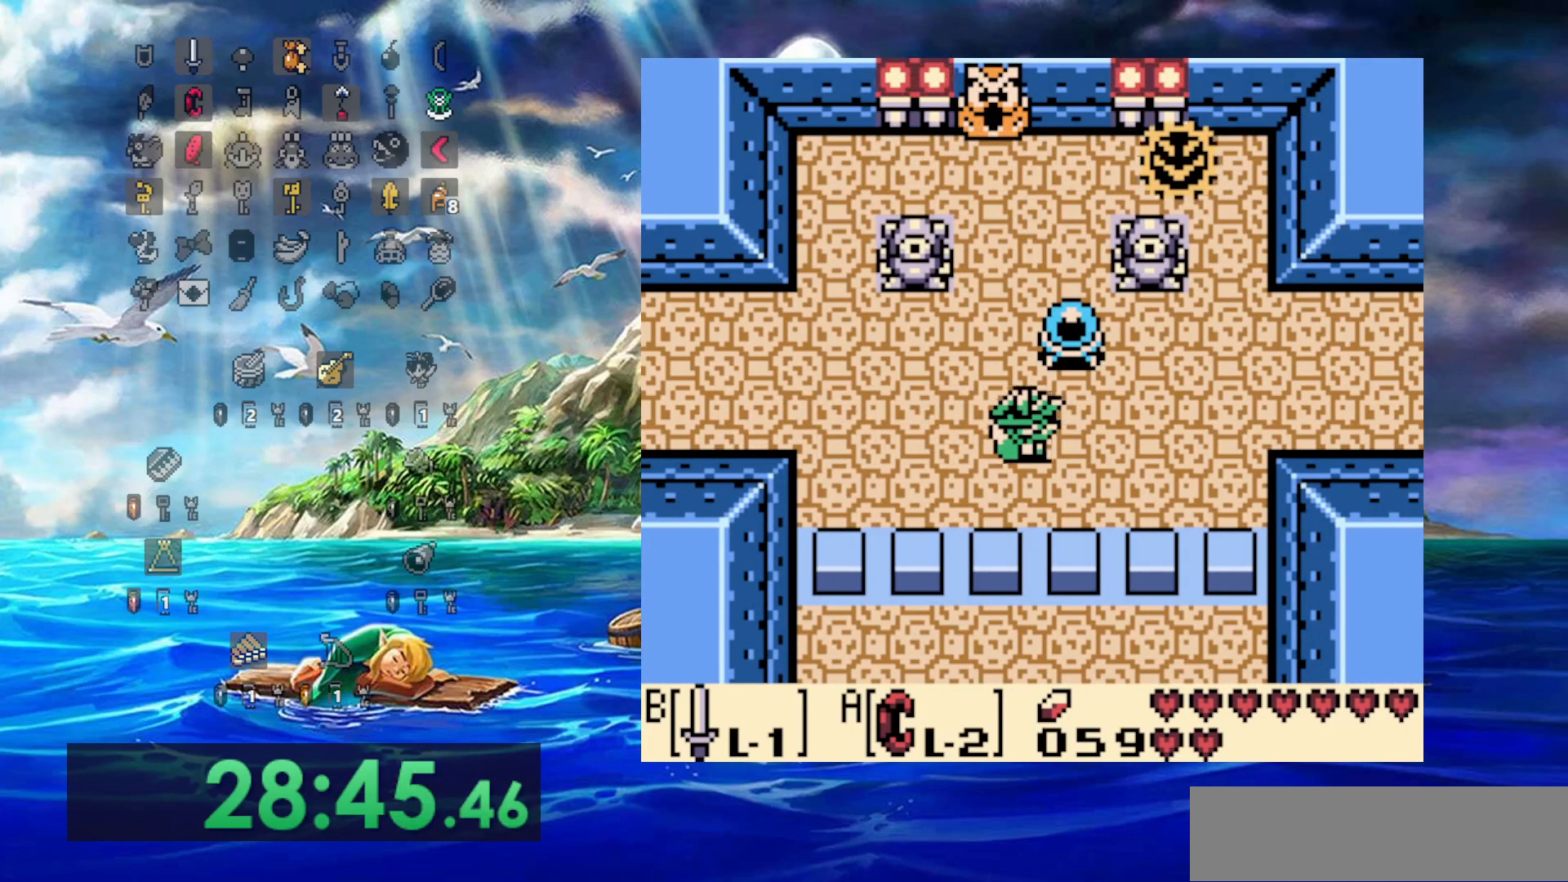
{"dt_ms": 500, "buttons": [], "events": [[450, "DPAD_RIGHT", "up"]]}
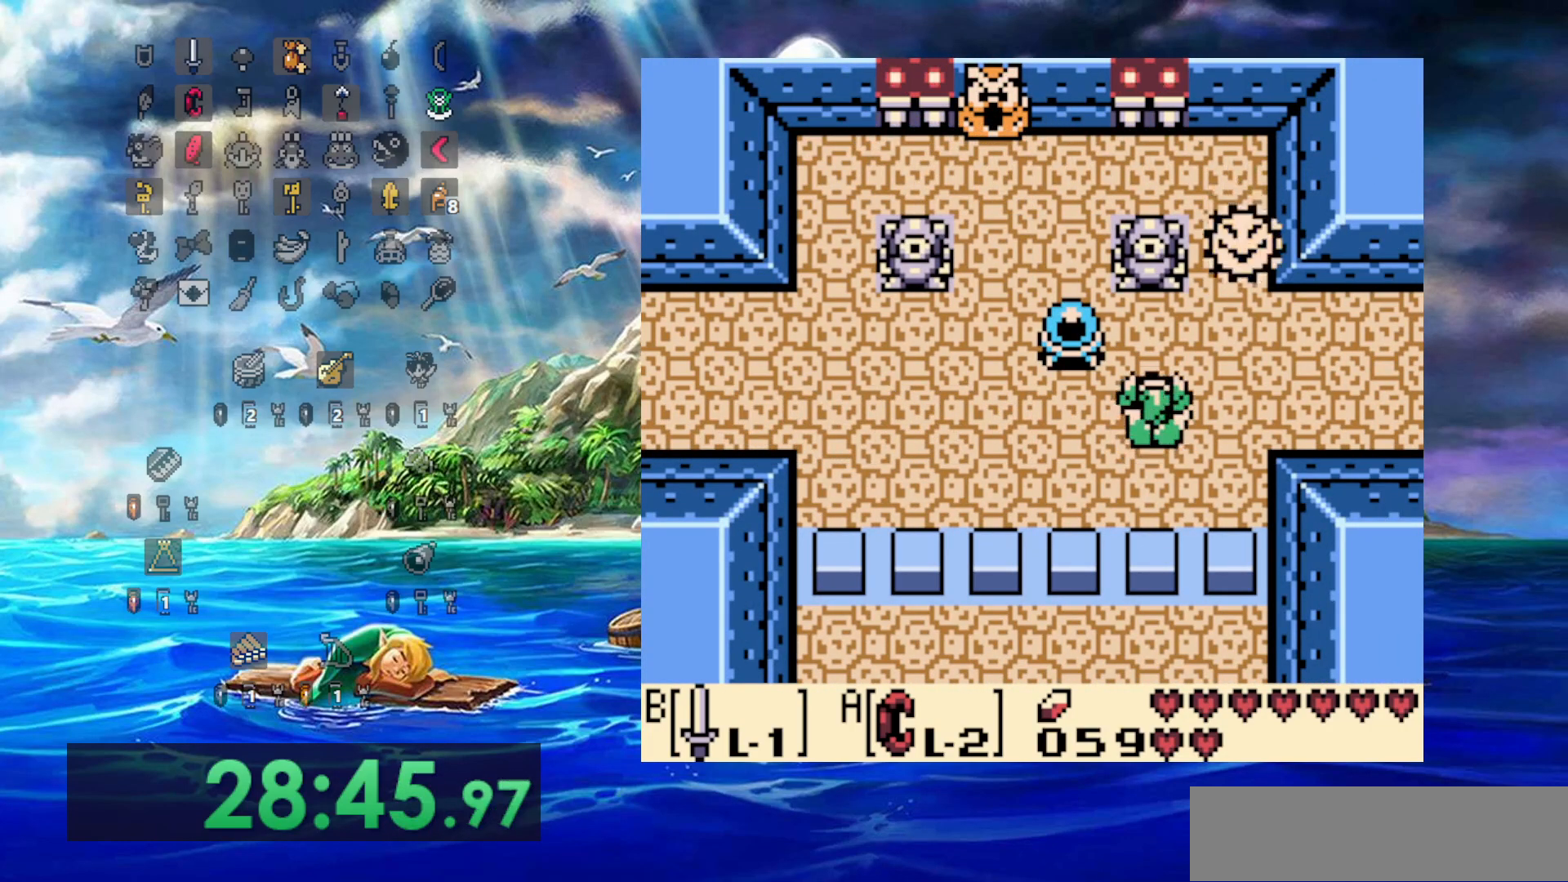
{"dt_ms": 1000, "buttons": ["DPAD_RIGHT"], "events": [[267, "DPAD_RIGHT", "down"], [450, "DPAD_RIGHT", "up"], [500, "DPAD_RIGHT", "down"]]}
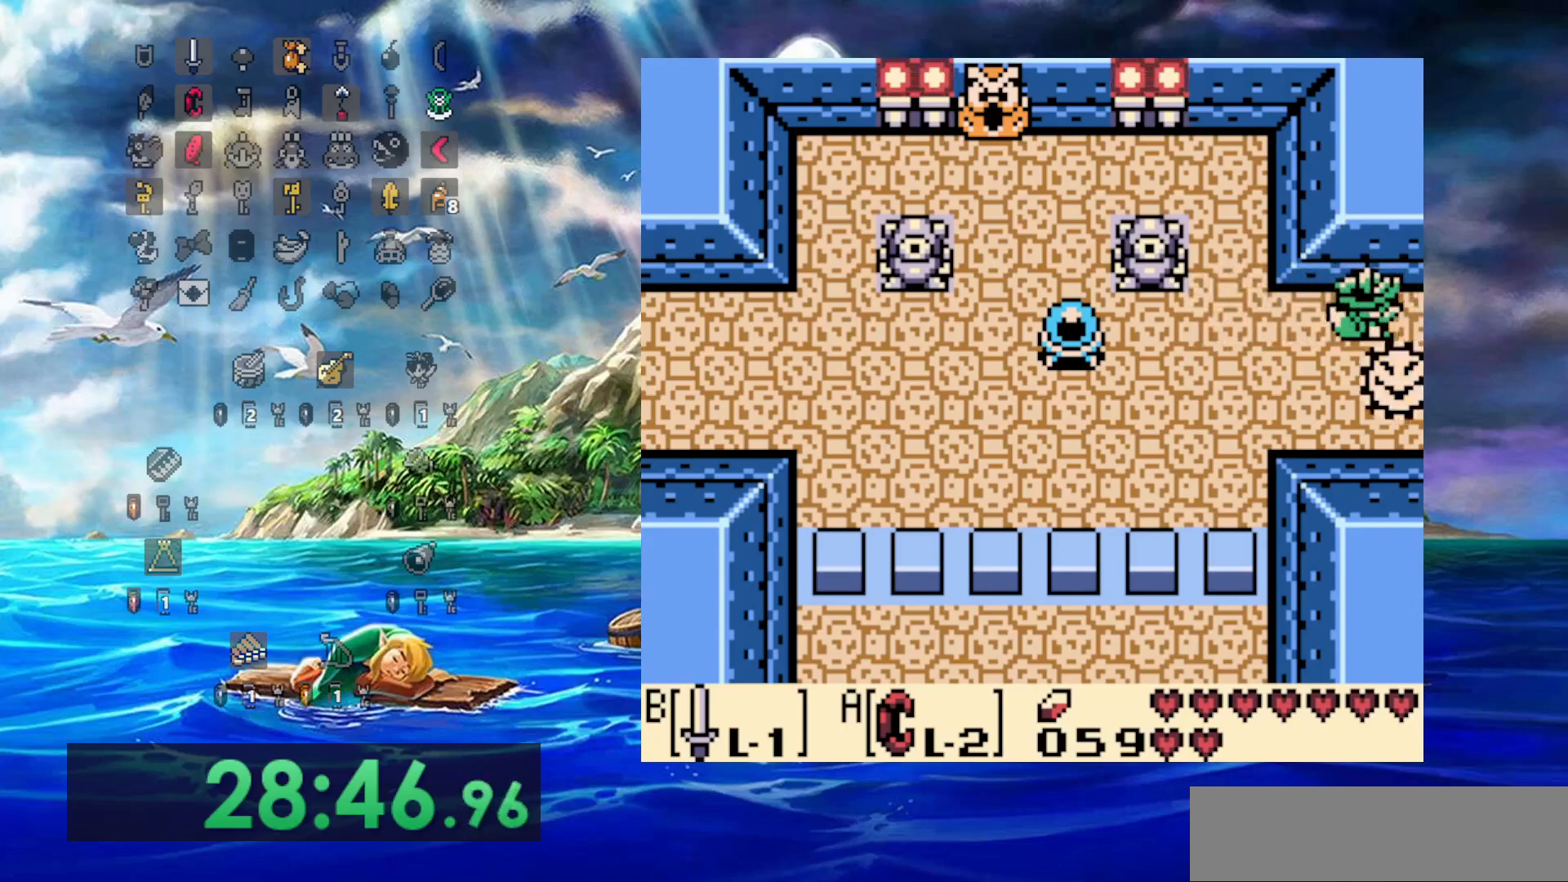
{"dt_ms": 500, "buttons": ["B", "DPAD_LEFT"], "events": [[333, "DPAD_RIGHT", "up"], [350, "DPAD_LEFT", "down"], [383, "B", "down"]]}
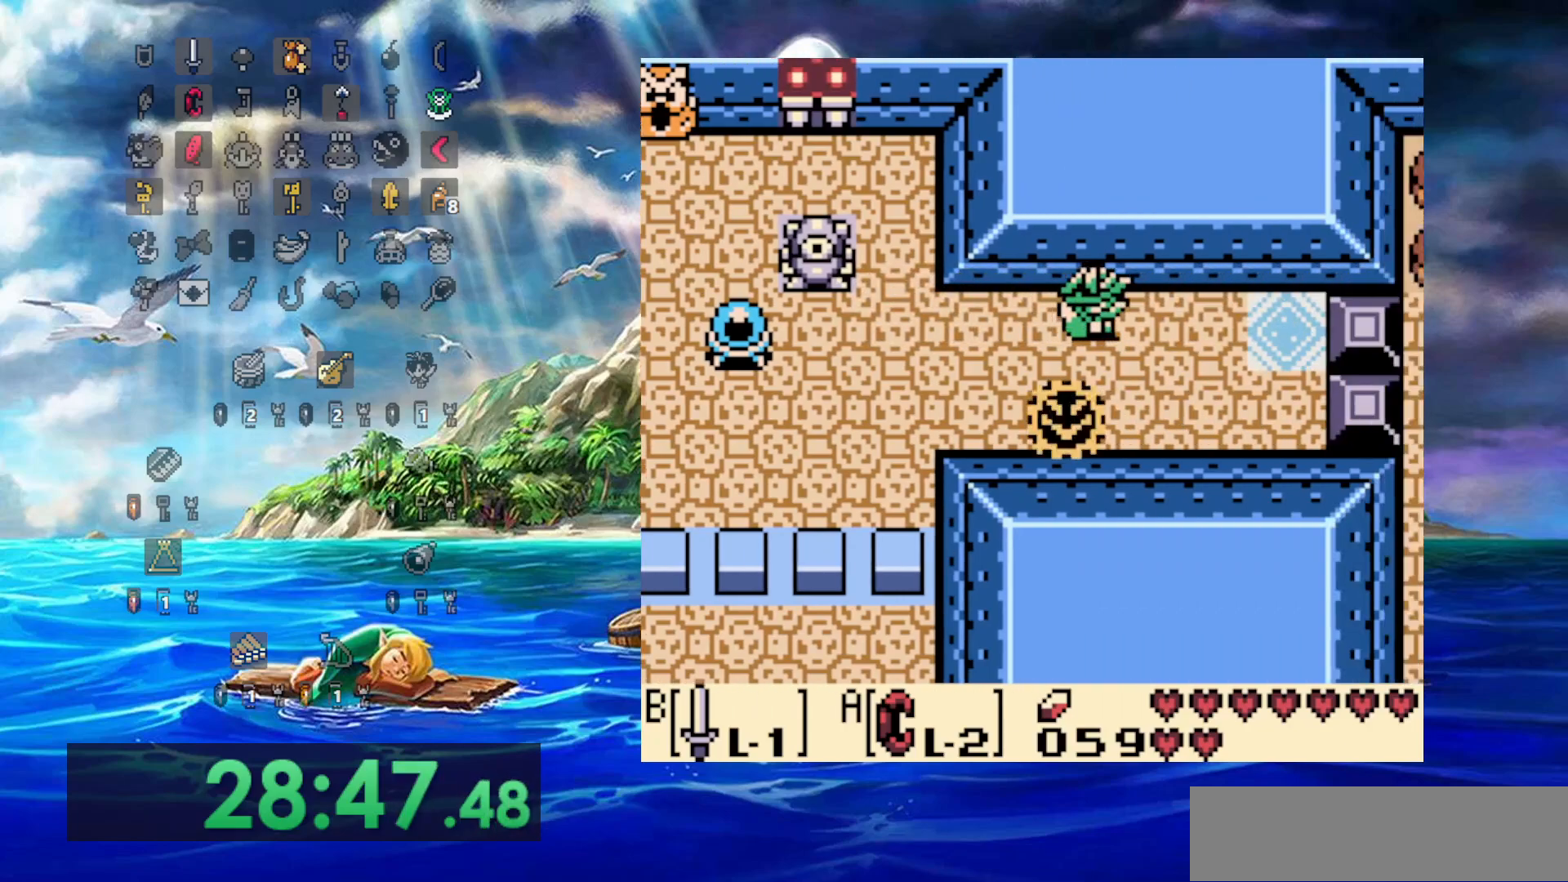
{"dt_ms": 500, "buttons": ["B", "DPAD_RIGHT"], "events": [[383, "DPAD_LEFT", "up"], [400, "DPAD_RIGHT", "down"]]}
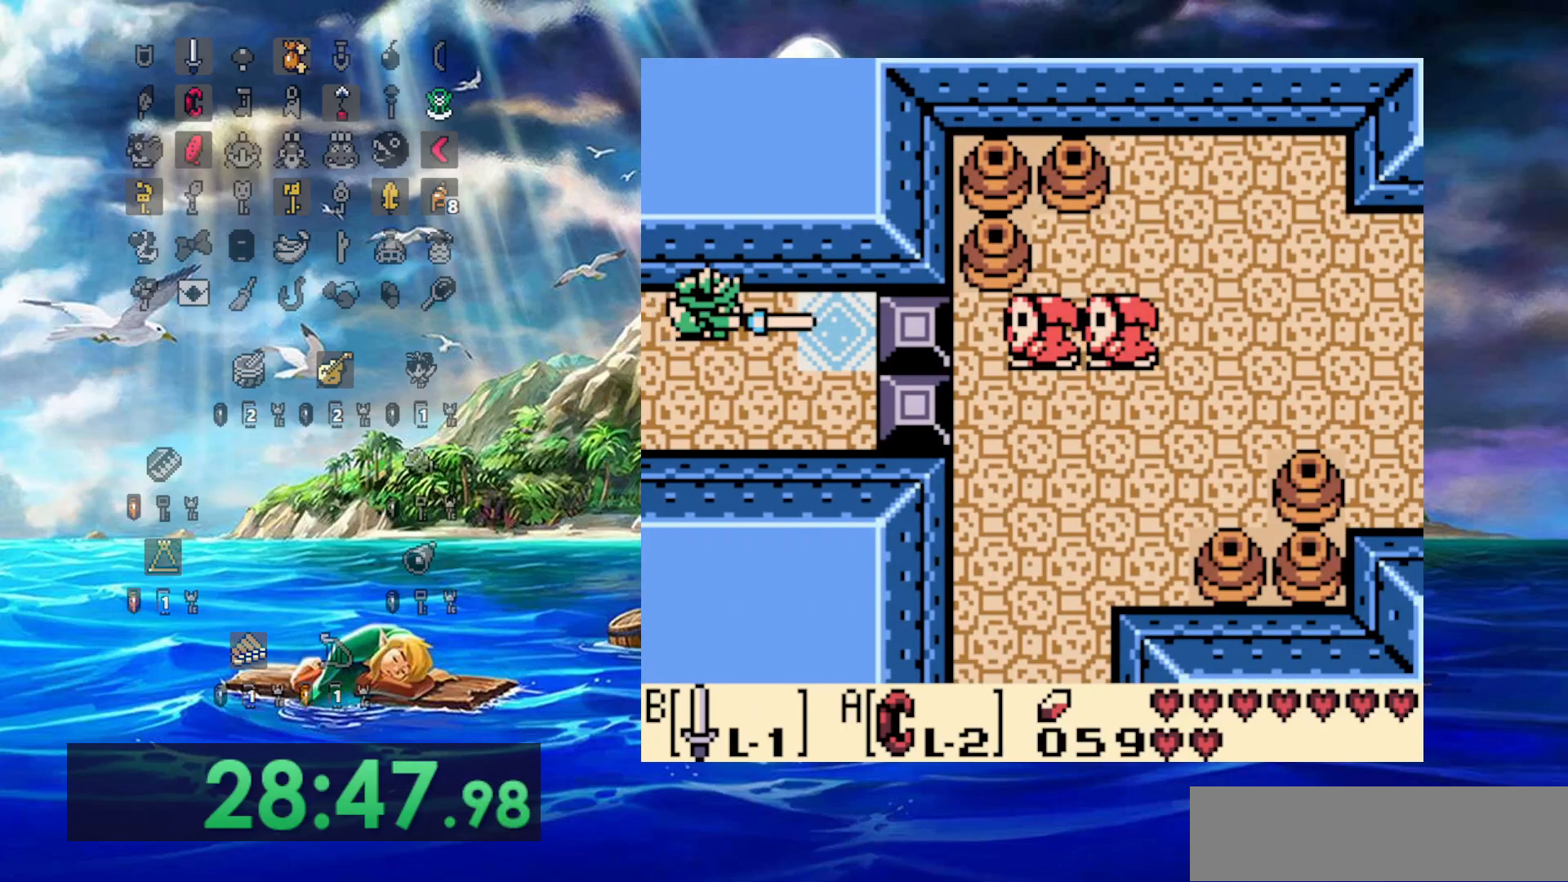
{"dt_ms": 500, "buttons": ["B", "DPAD_LEFT"], "events": [[483, "DPAD_RIGHT", "up"], [500, "DPAD_LEFT", "down"]]}
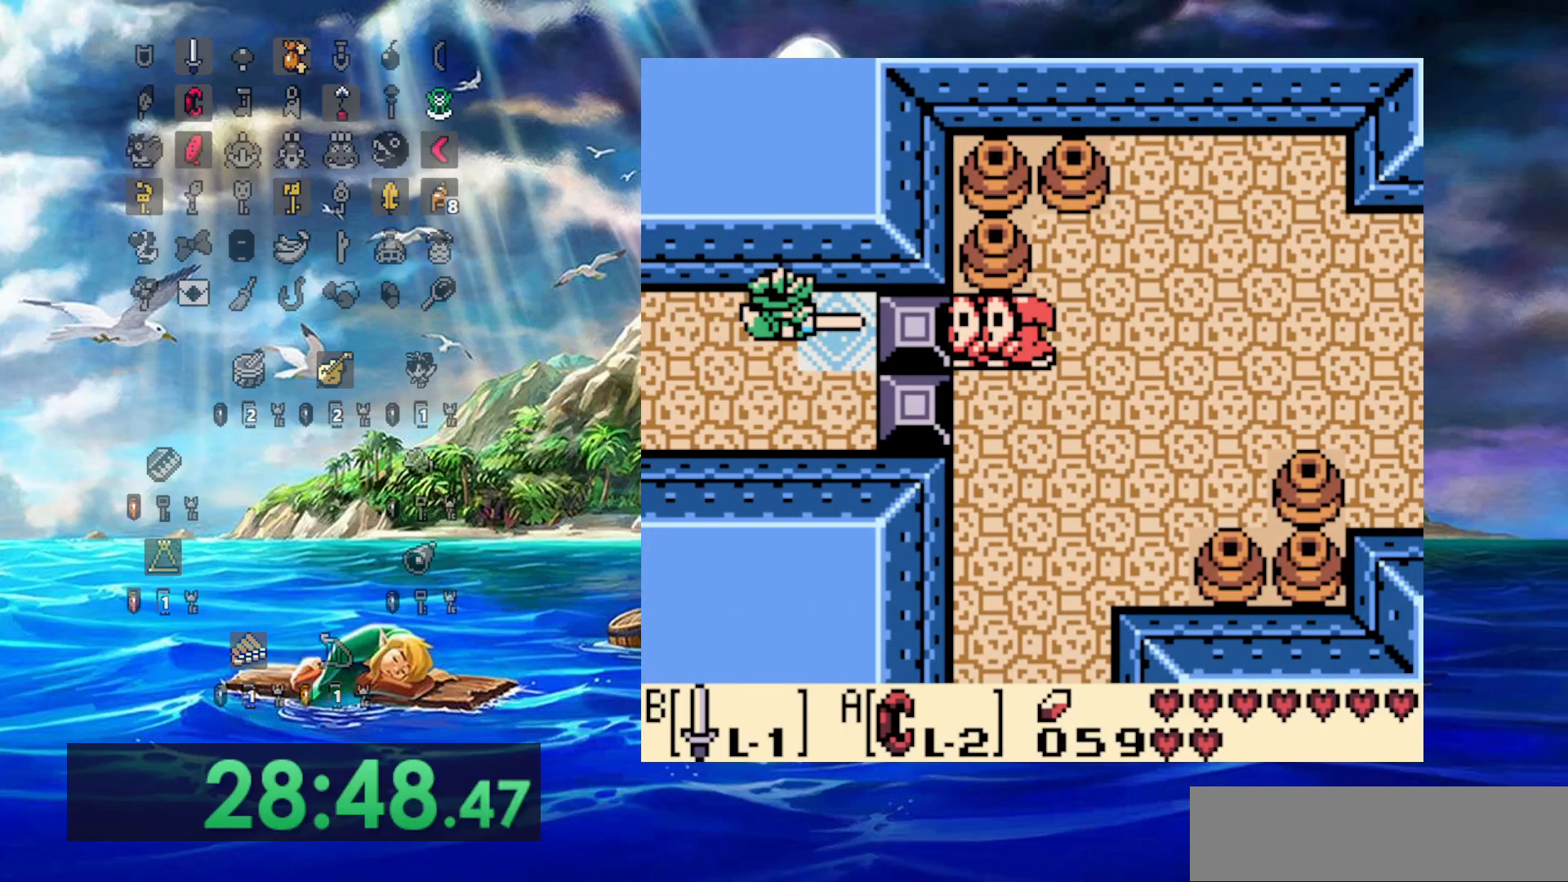
{"dt_ms": 500, "buttons": ["DPAD_LEFT"], "events": [[150, "DPAD_LEFT", "up"], [217, "DPAD_RIGHT", "down"], [433, "B", "up"], [433, "DPAD_RIGHT", "up"], [500, "DPAD_LEFT", "down"]]}
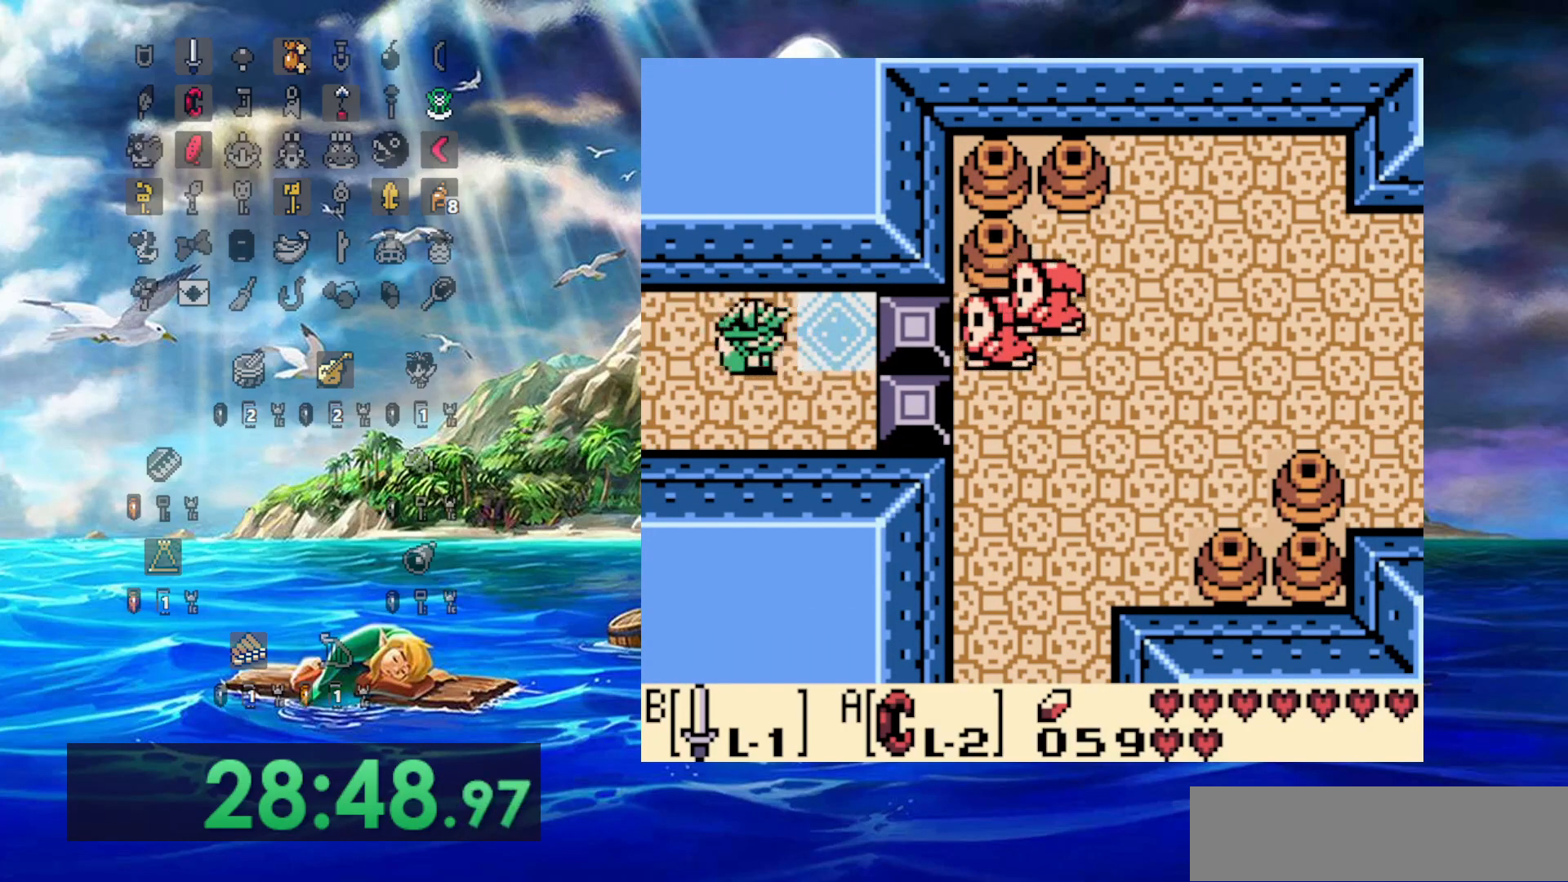
{"dt_ms": 1000, "buttons": ["B", "DPAD_RIGHT"]}
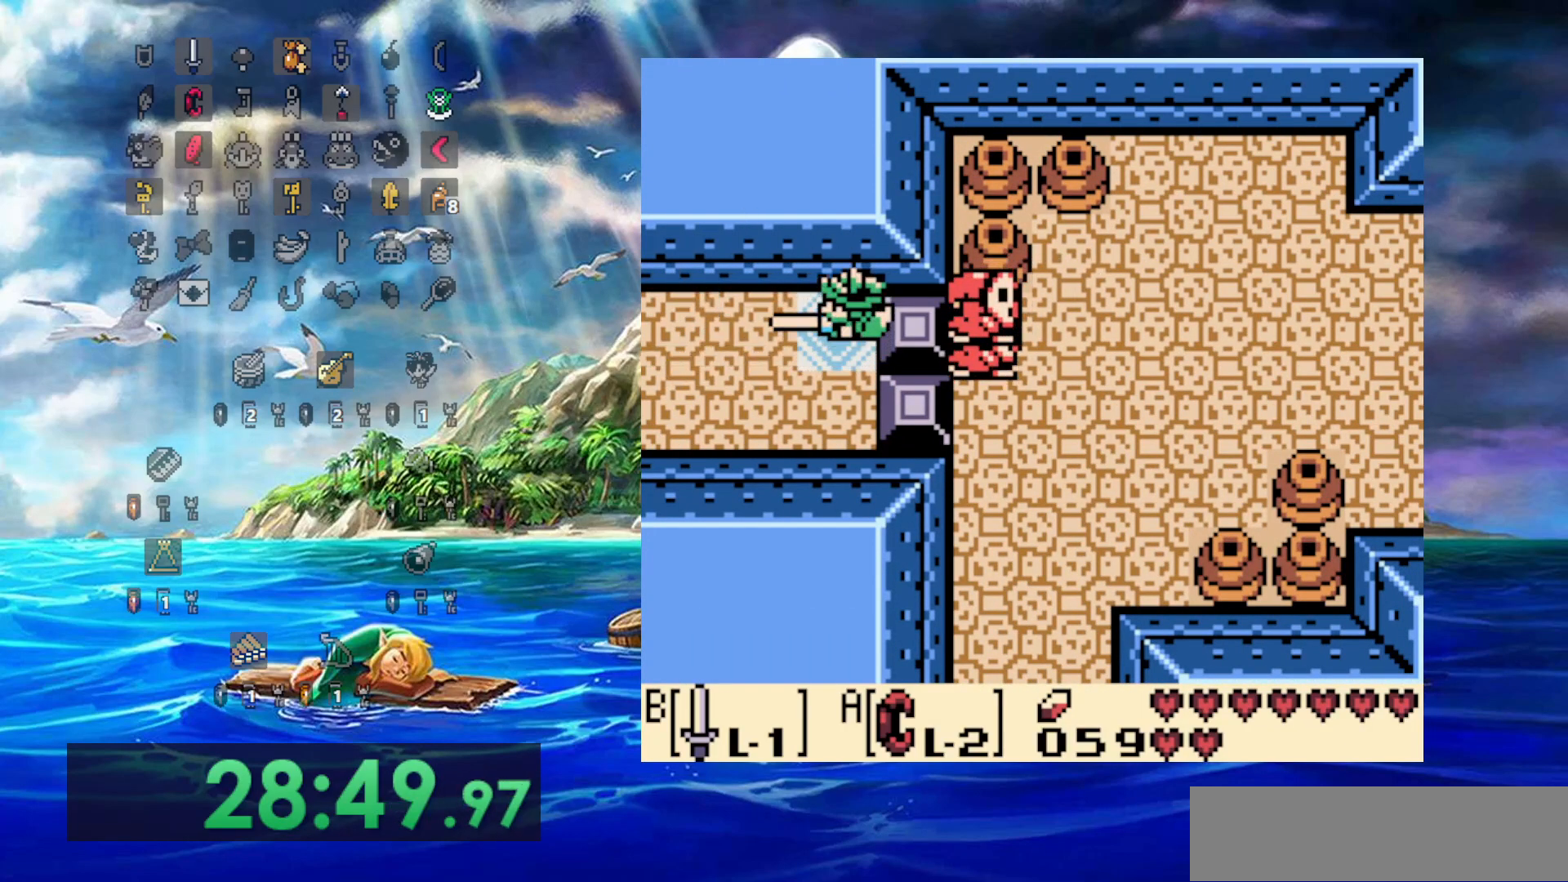
{"dt_ms": 500, "buttons": ["DPAD_RIGHT"], "events": [[483, "B", "up"]]}
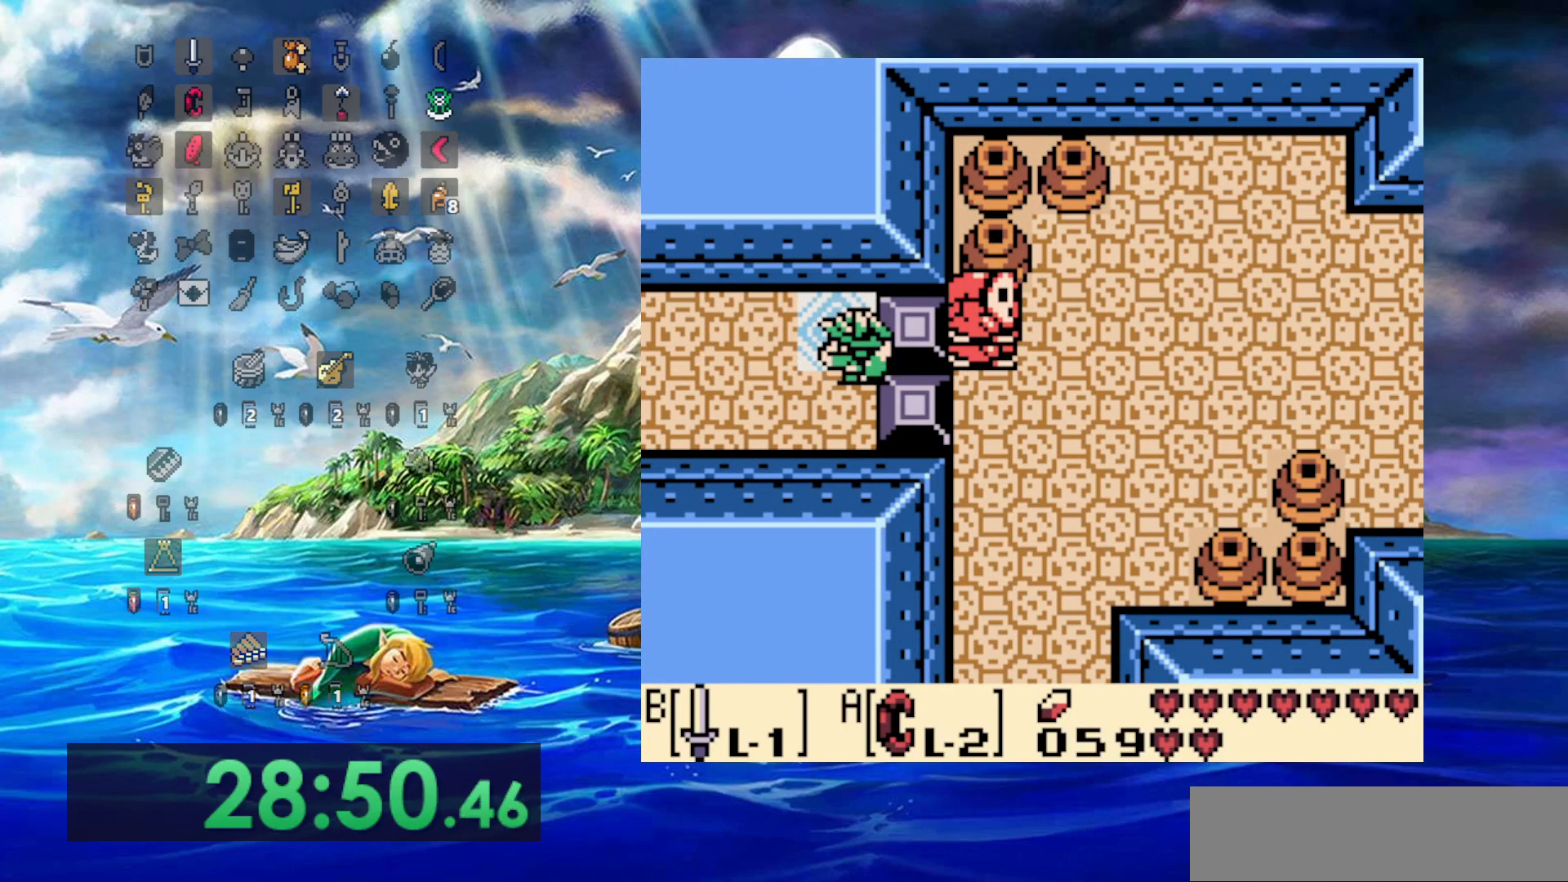
{"dt_ms": 1000, "buttons": [], "events": [[333, "DPAD_RIGHT", "up"], [517, "DPAD_LEFT", "down"], [750, "DPAD_LEFT", "up"], [750, "DPAD_RIGHT", "down"], [1000, "DPAD_RIGHT", "up"]]}
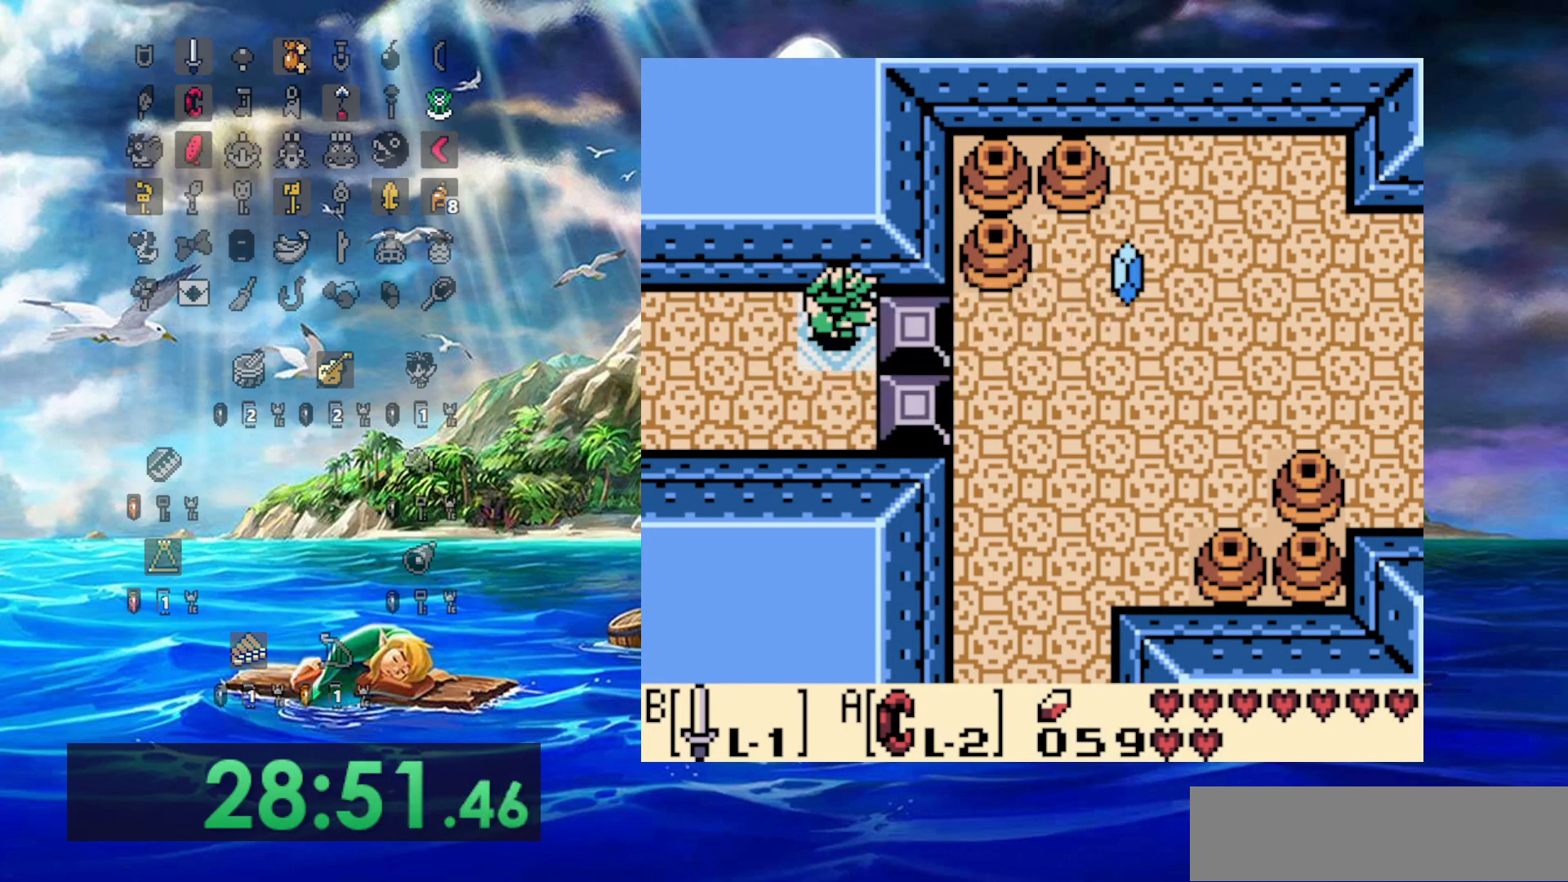
{"dt_ms": 500, "buttons": [], "events": []}
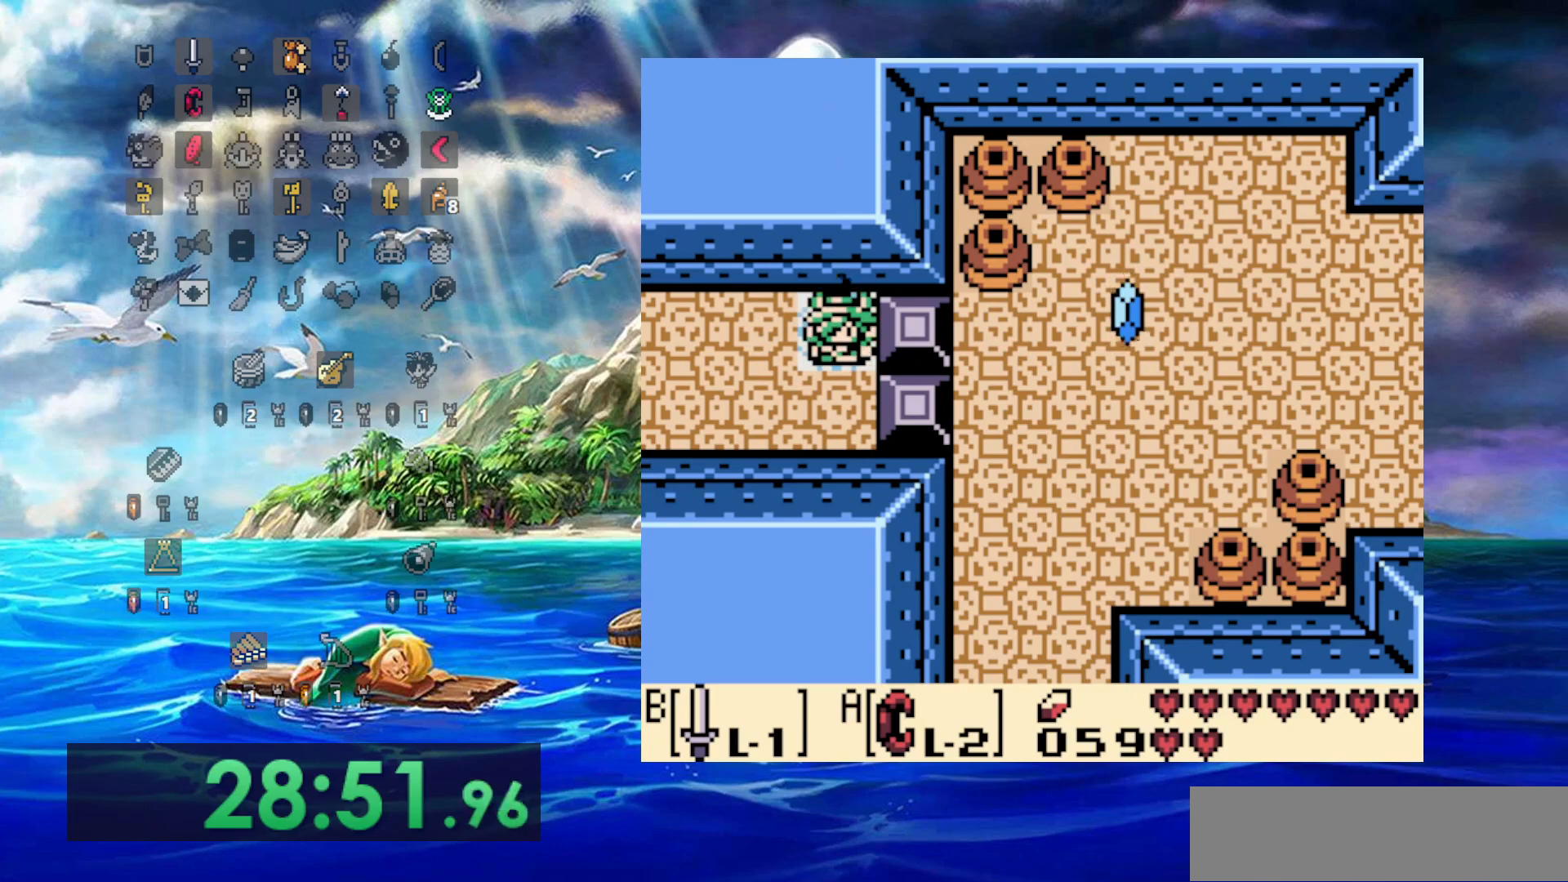
{"dt_ms": 500, "buttons": []}
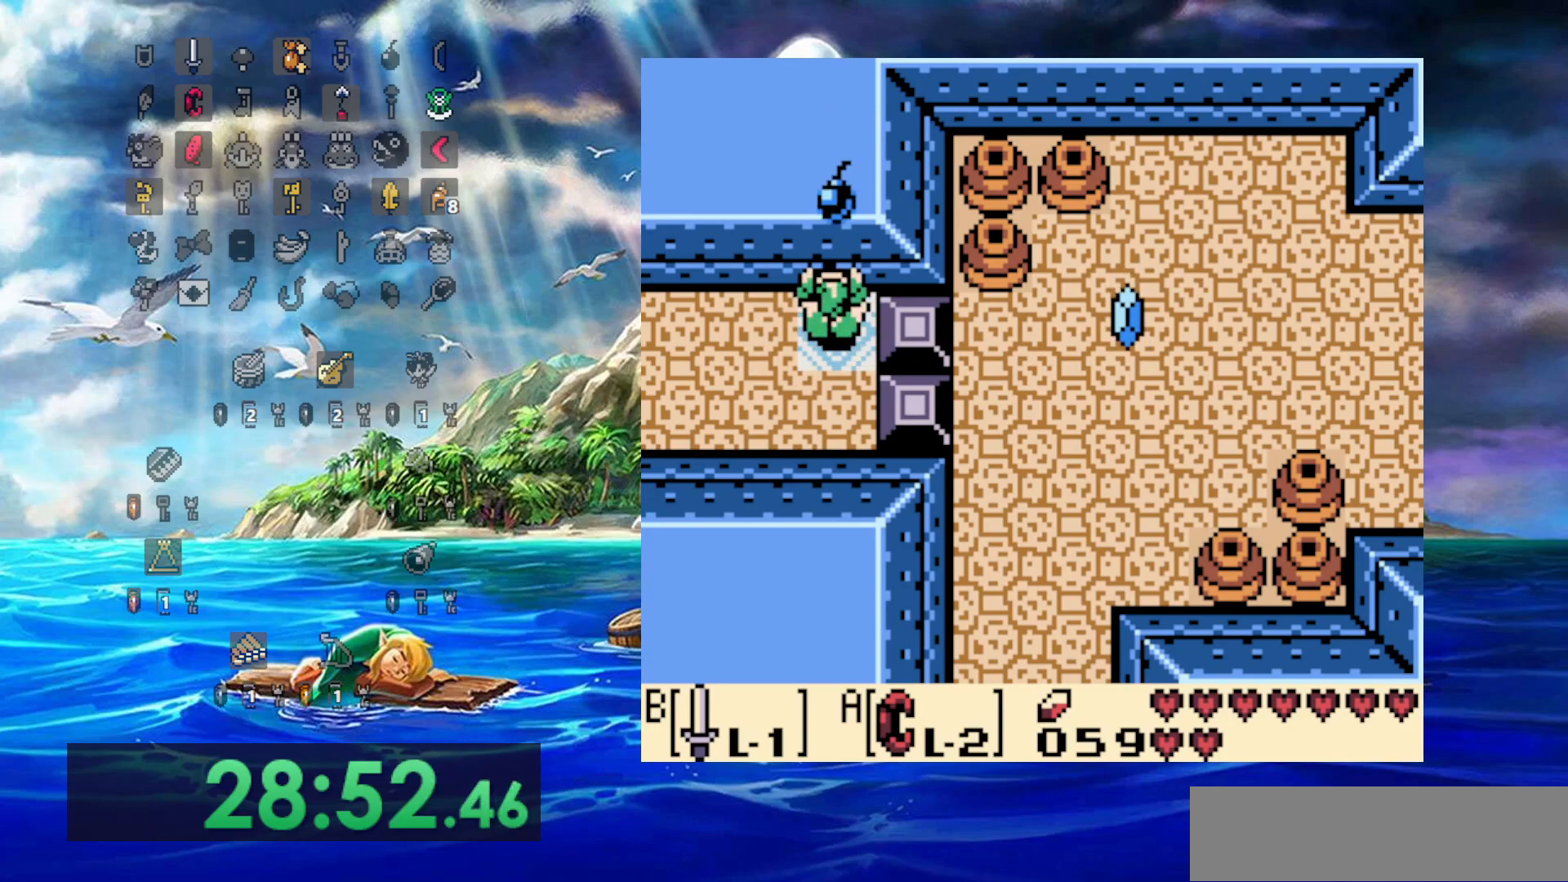
{"dt_ms": 500, "buttons": [], "events": []}
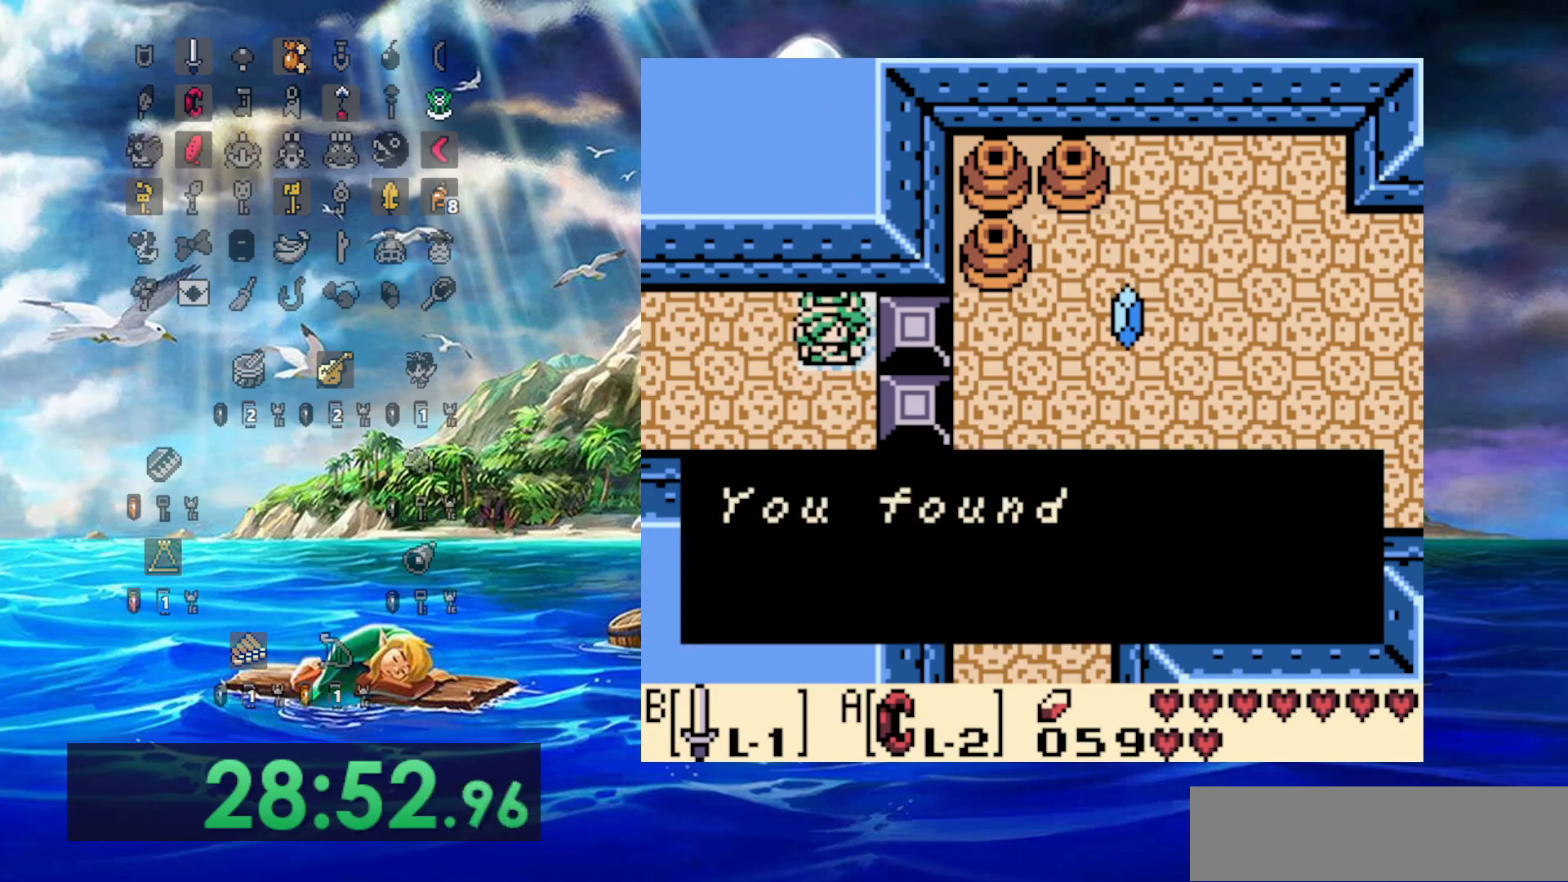
{"dt_ms": 1000, "buttons": []}
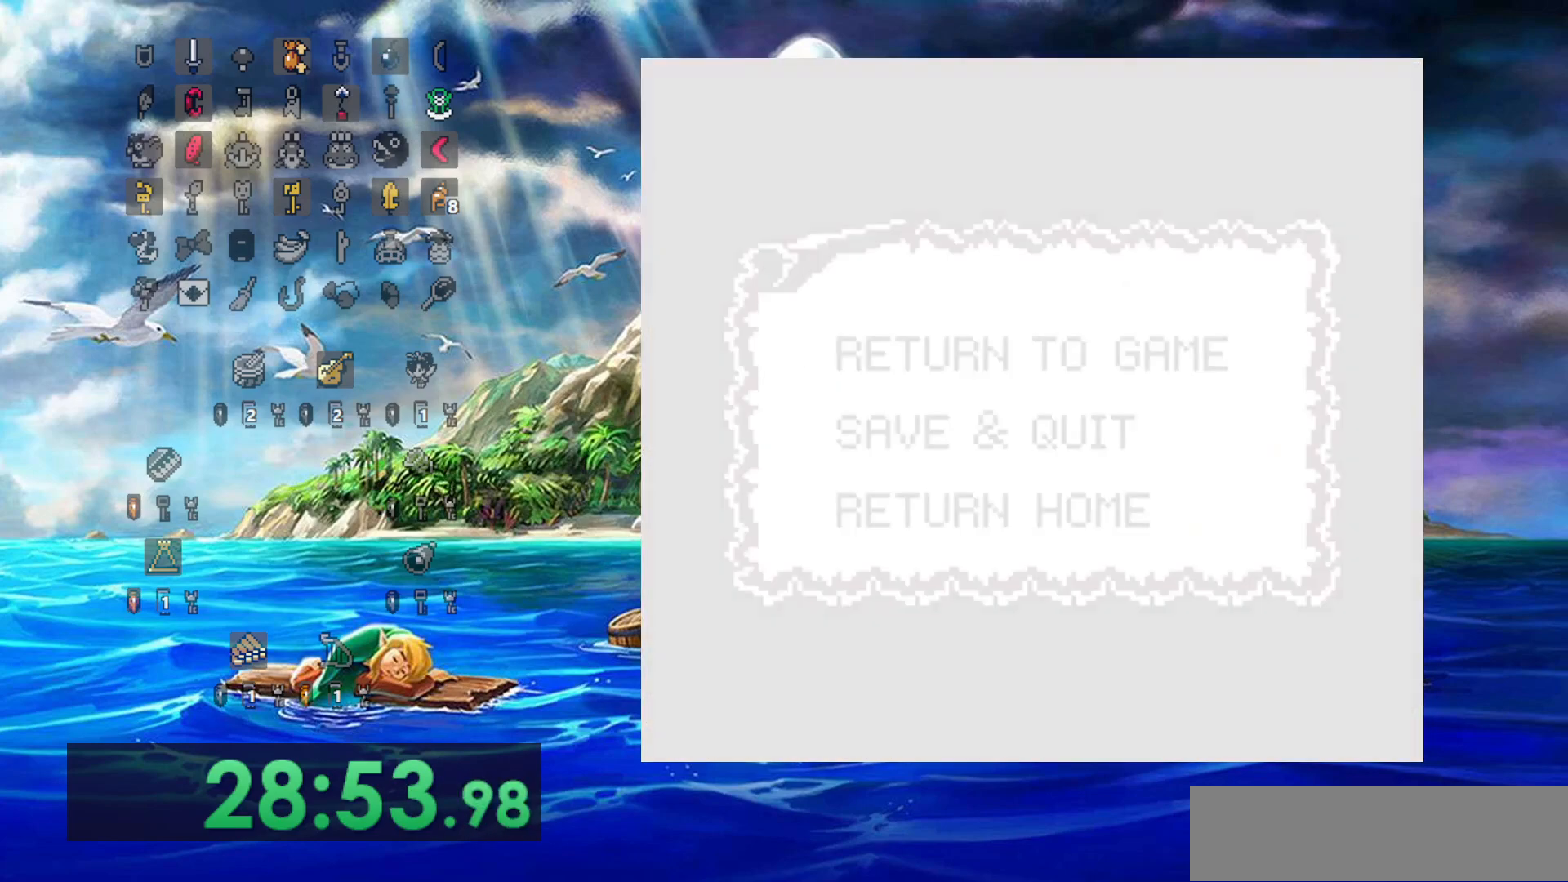
{"dt_ms": 500, "buttons": [], "events": [[300, "A", "down"], [400, "A", "up"]]}
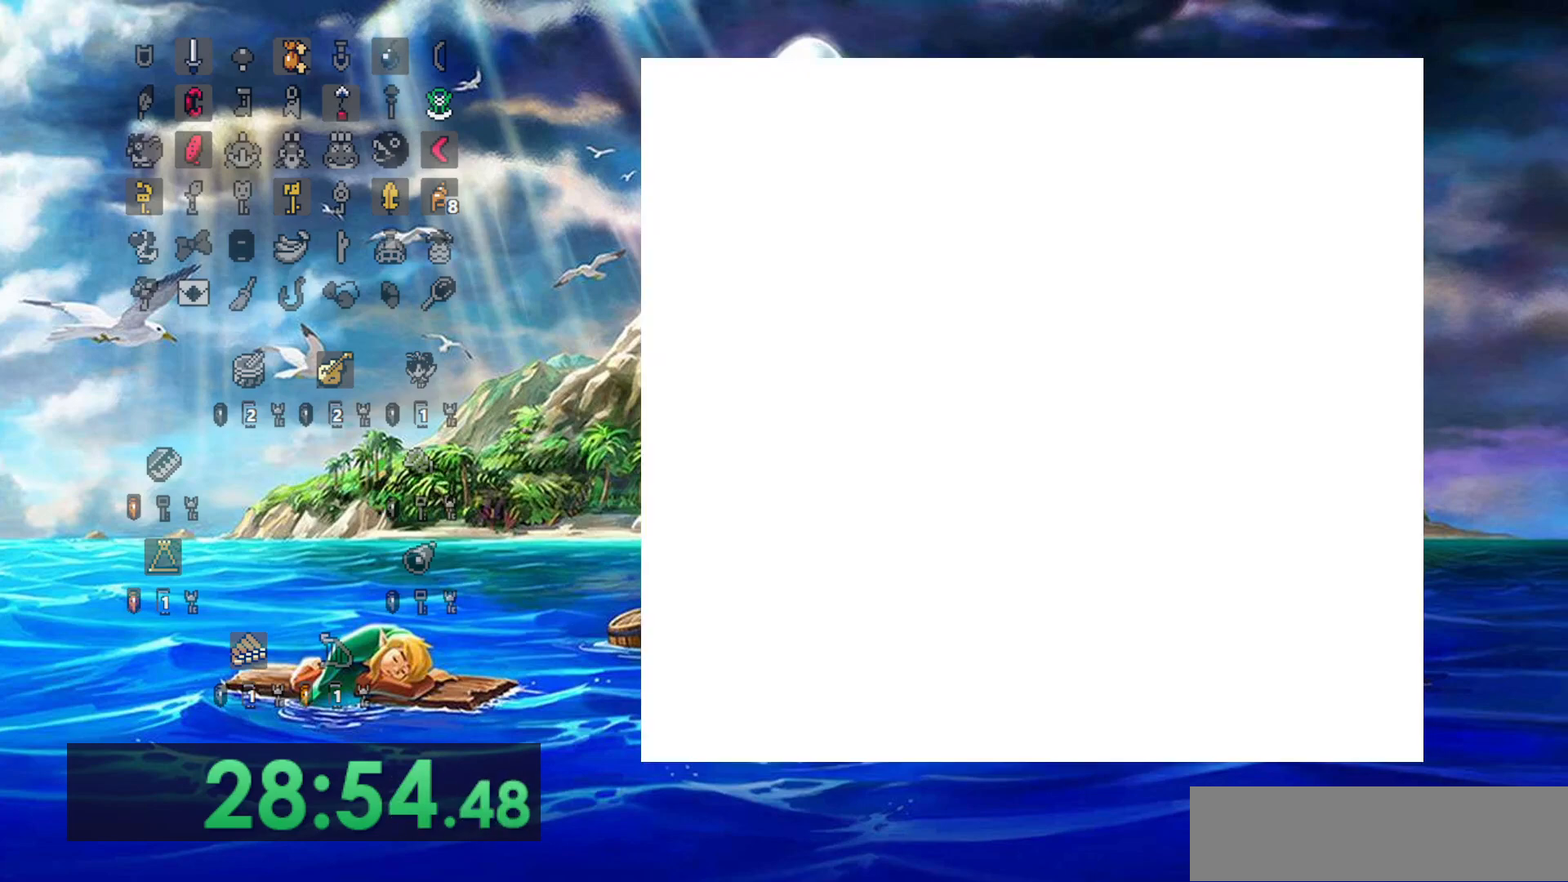
{"dt_ms": 500, "buttons": [], "events": []}
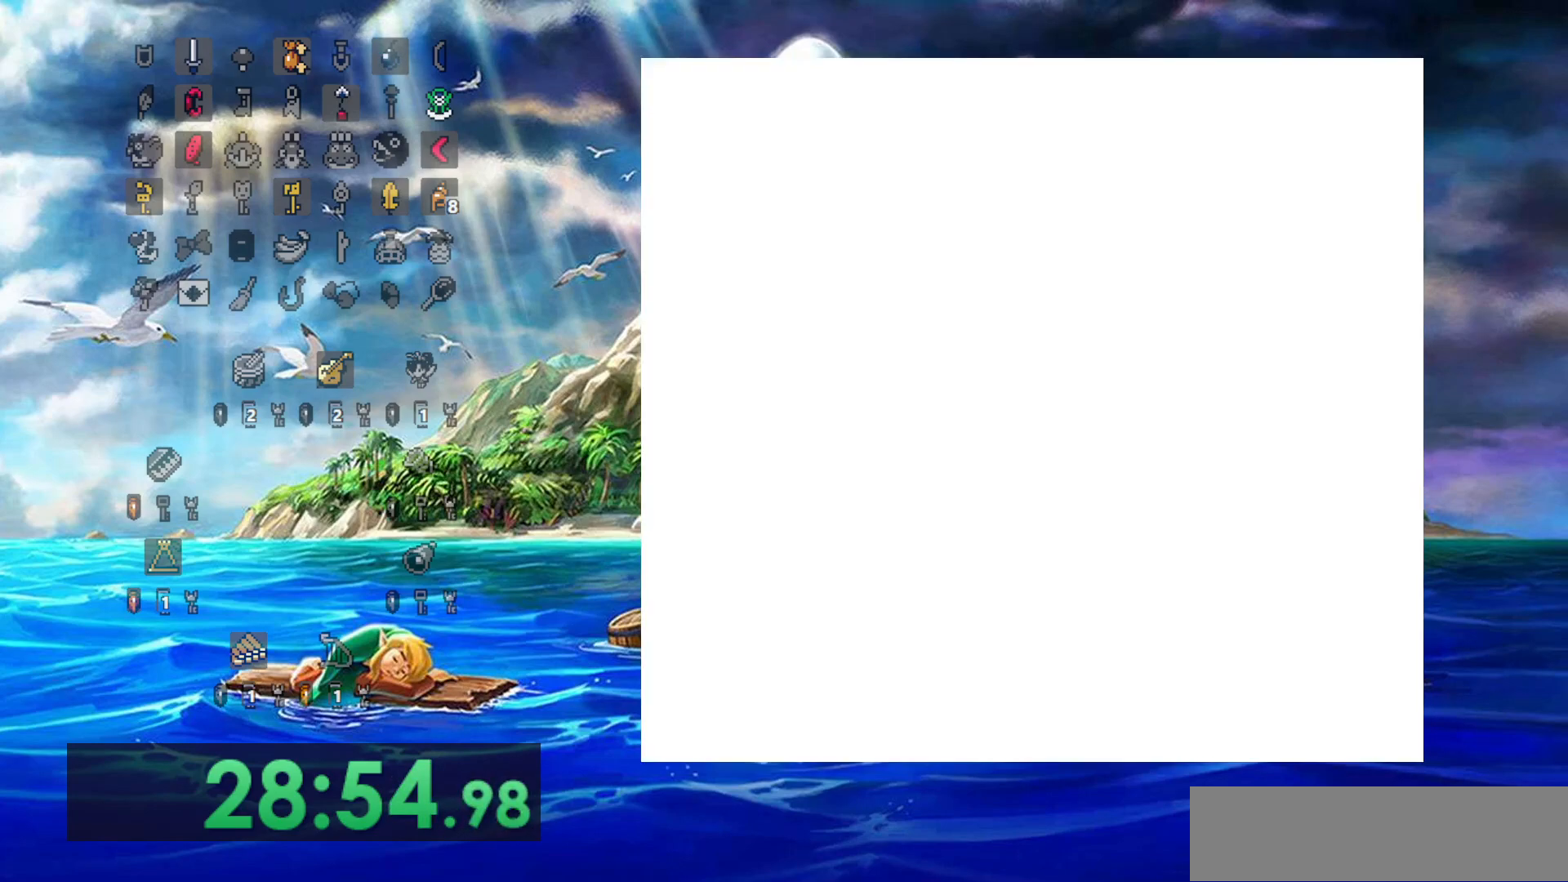
{"dt_ms": 500, "buttons": [], "events": []}
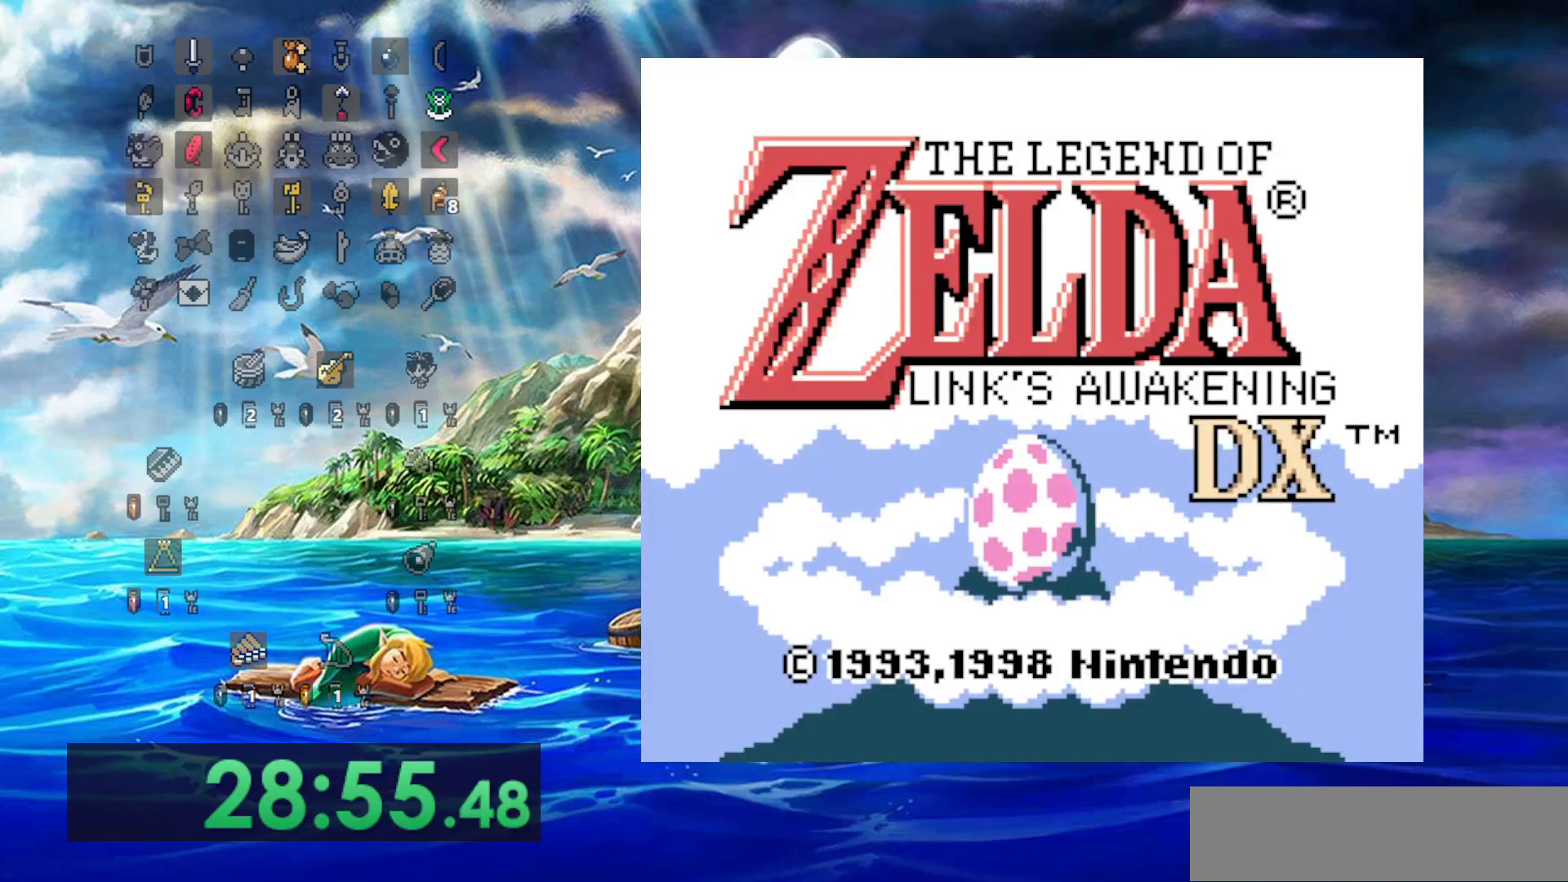
{"dt_ms": 500, "buttons": [], "events": []}
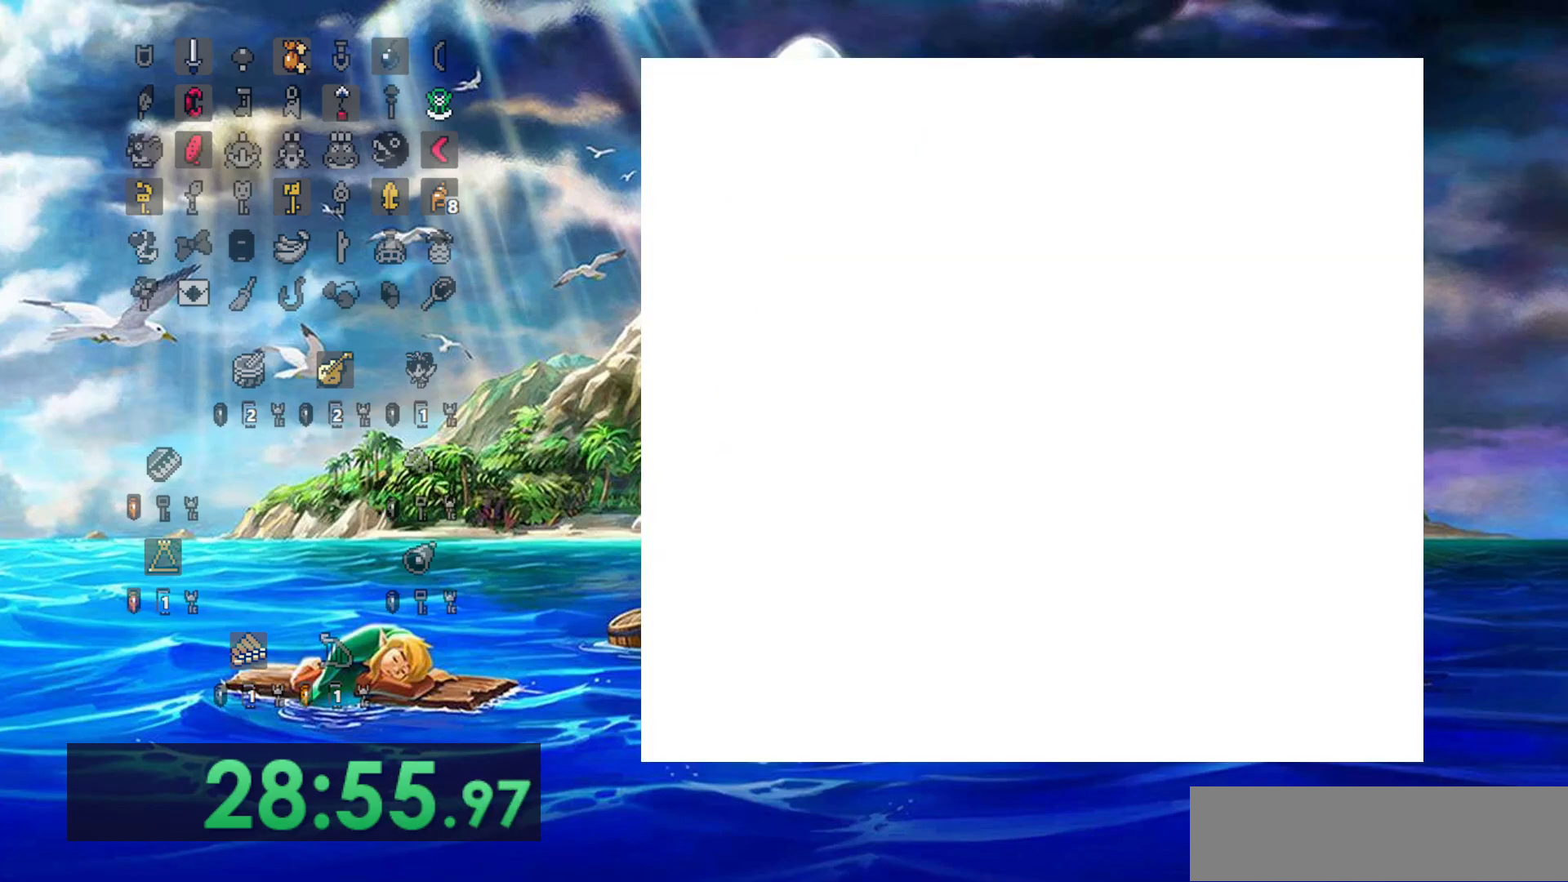
{"dt_ms": 500, "buttons": [], "events": []}
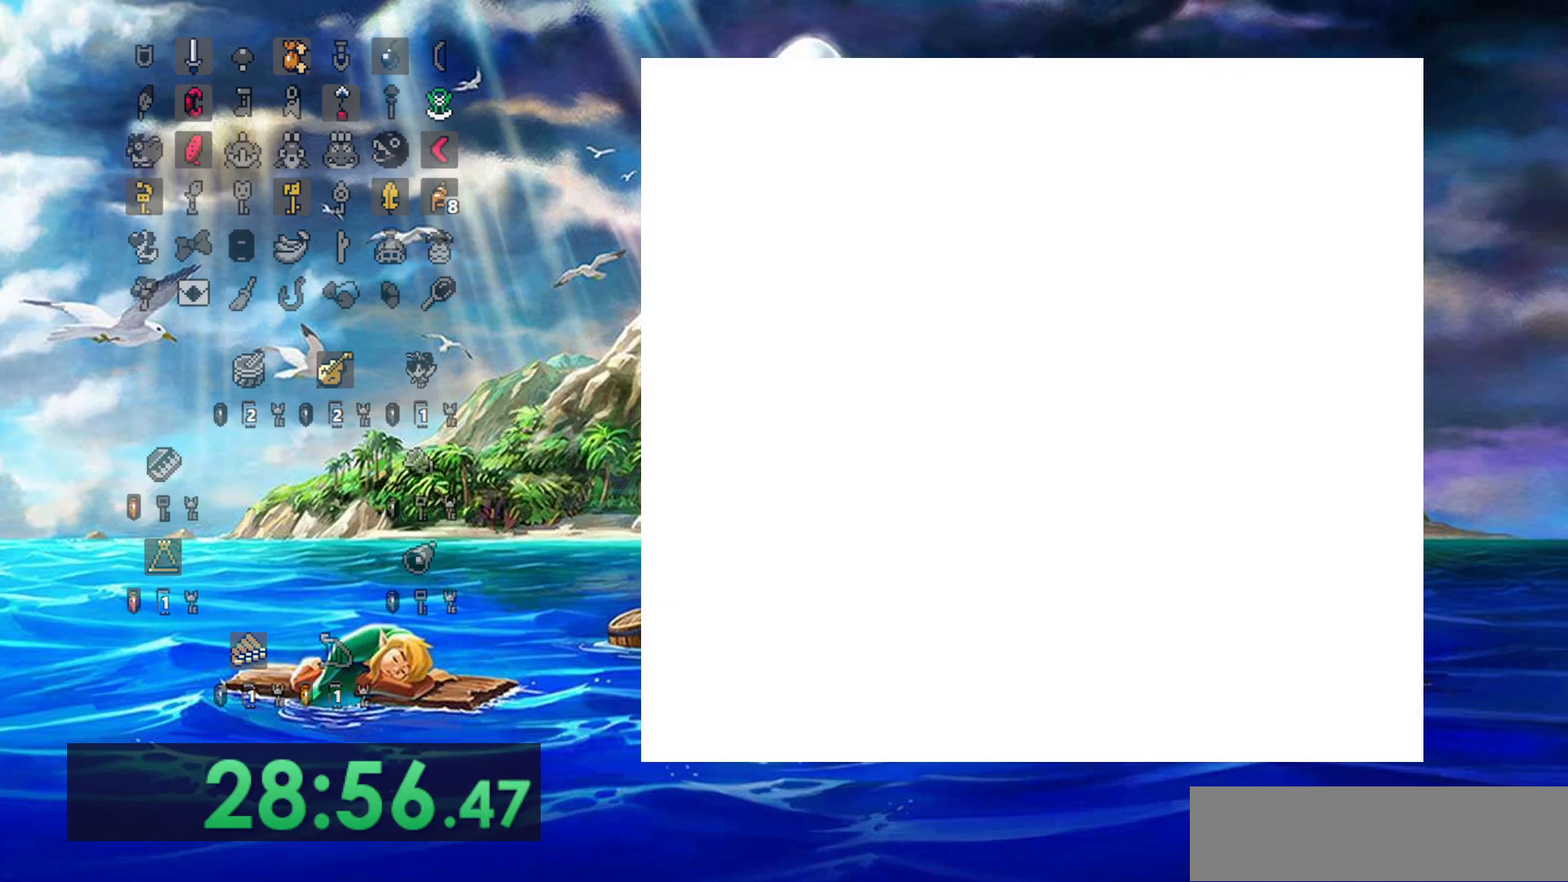
{"dt_ms": 500, "buttons": [], "events": []}
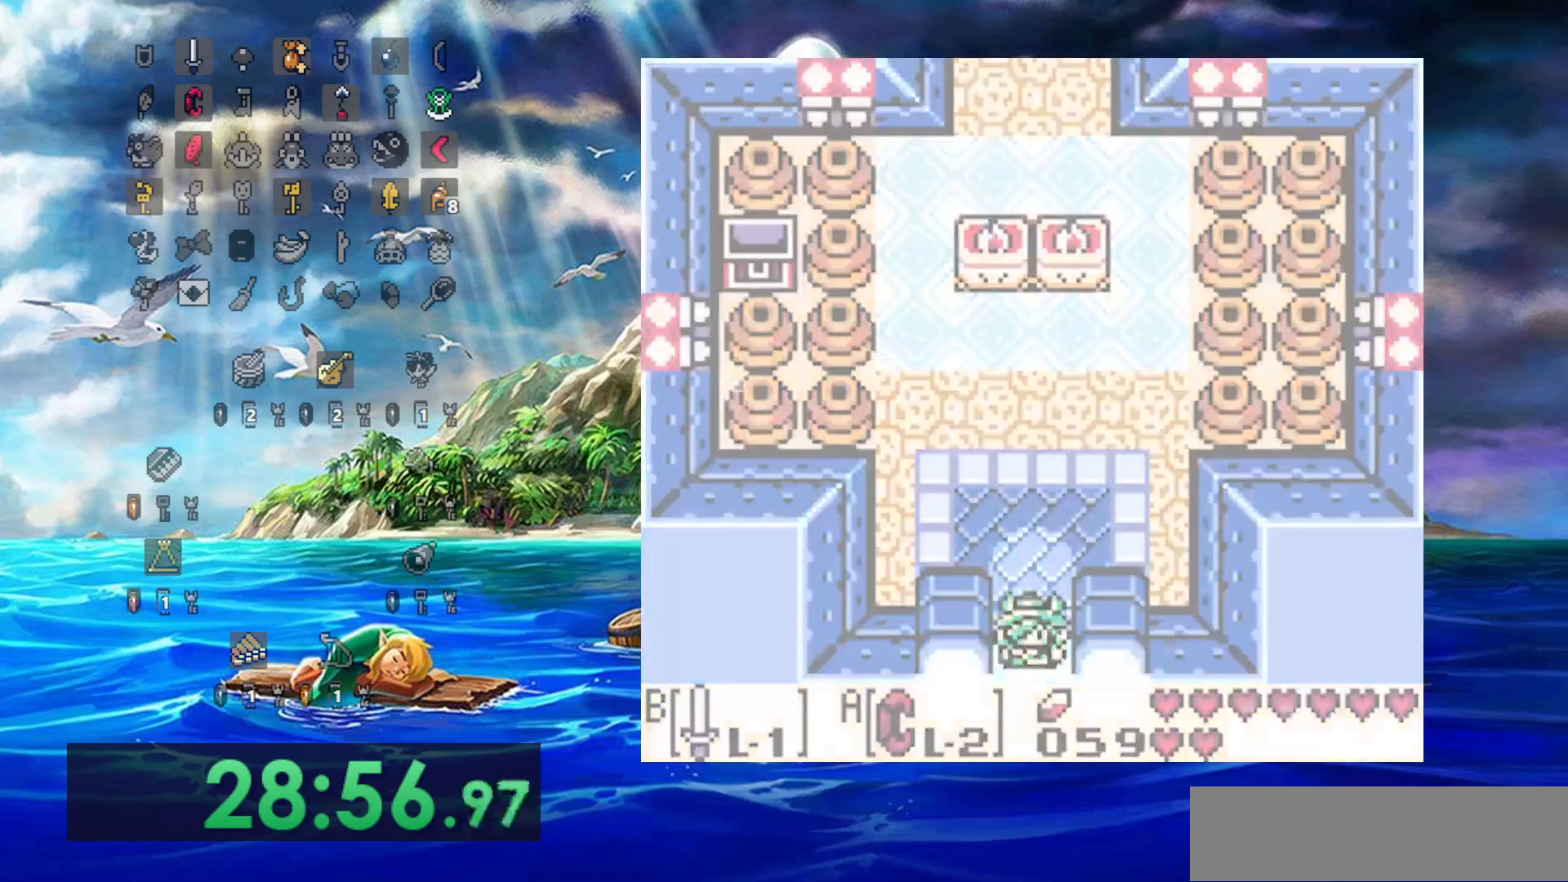
{"dt_ms": 500, "buttons": [], "events": []}
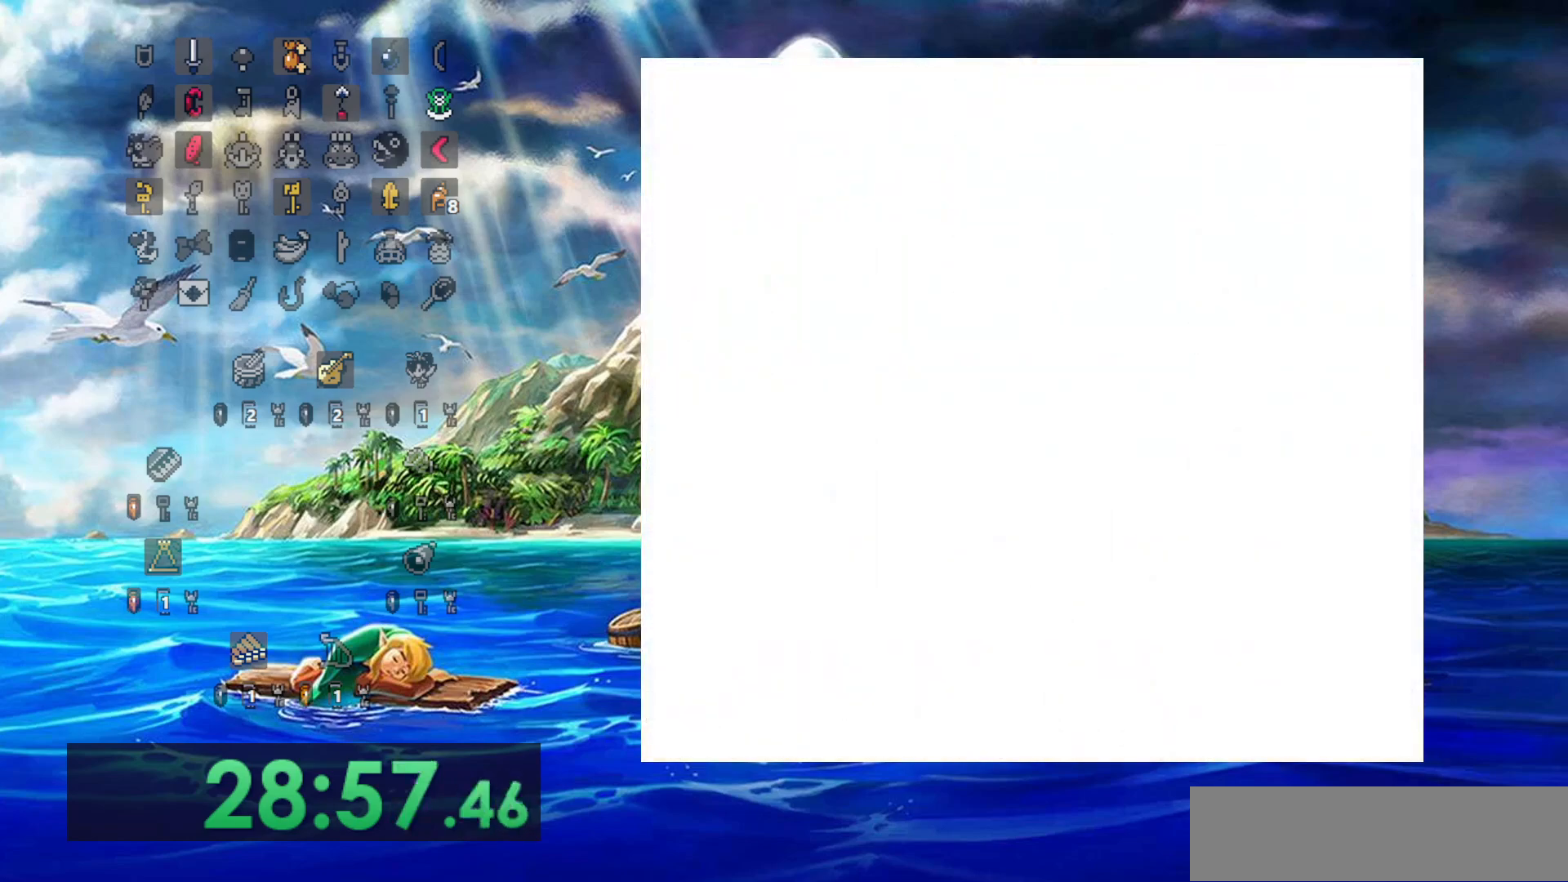
{"dt_ms": 500, "buttons": [], "events": []}
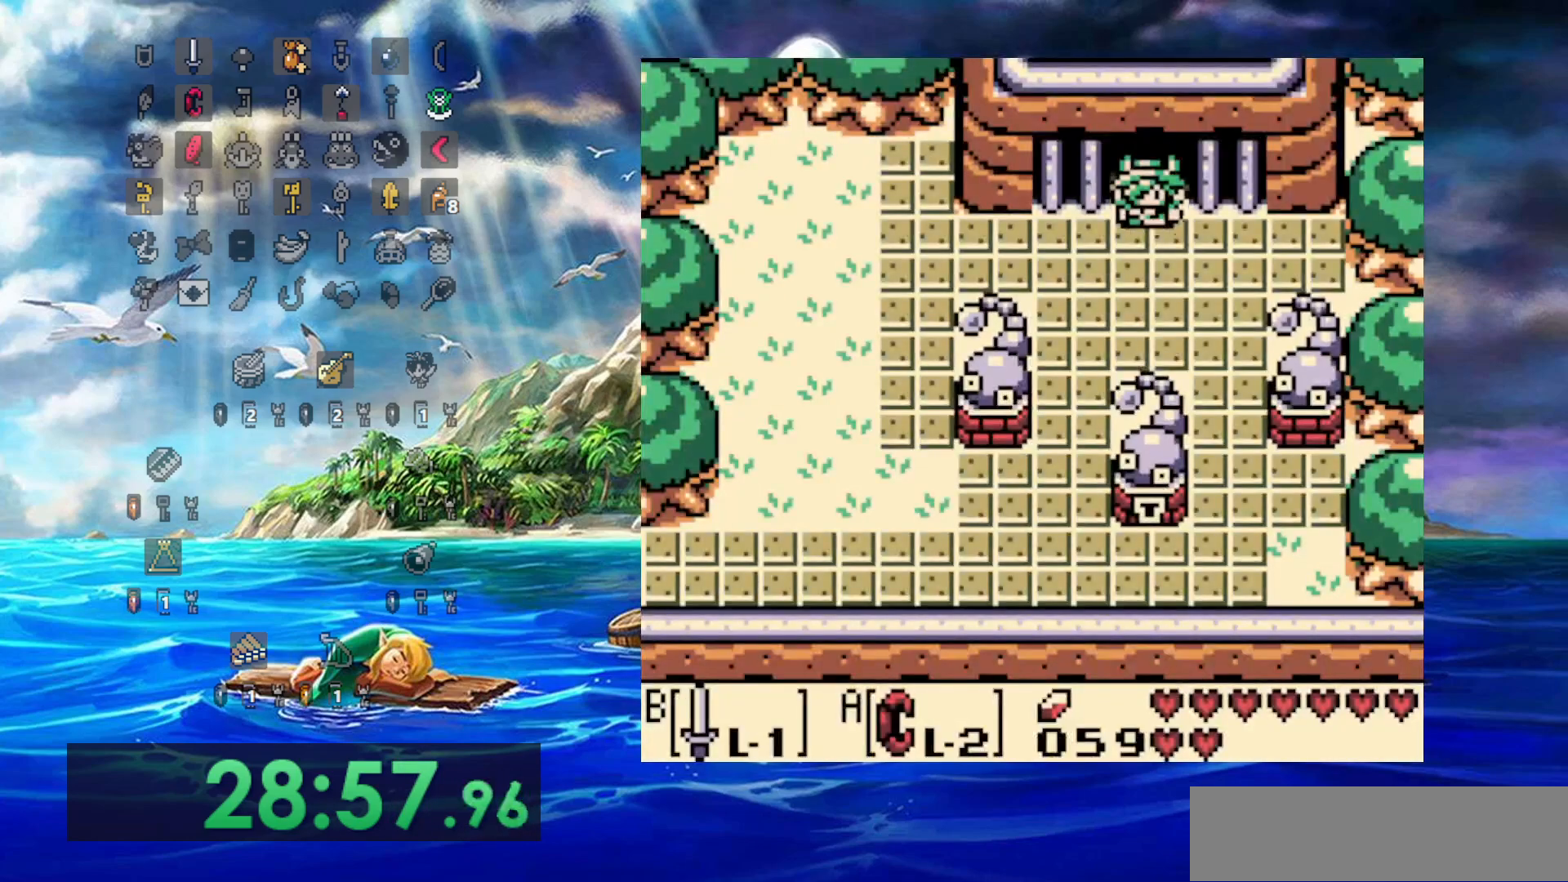
{"dt_ms": 500, "buttons": ["DPAD_LEFT"], "events": [[167, "DPAD_LEFT", "down"]]}
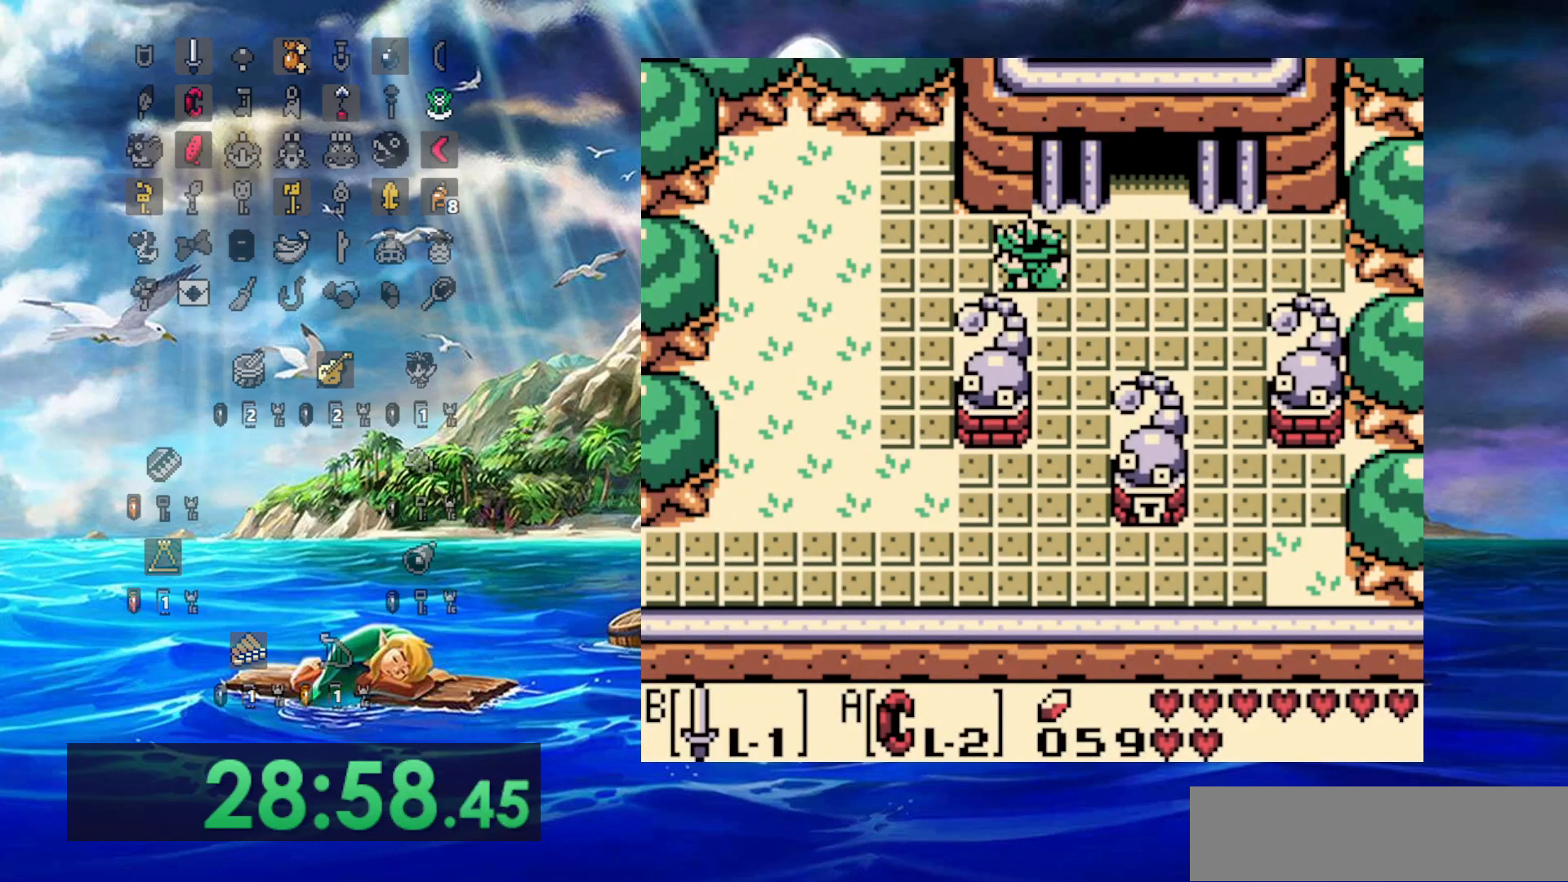
{"dt_ms": 500, "buttons": [], "events": [[500, "DPAD_LEFT", "up"]]}
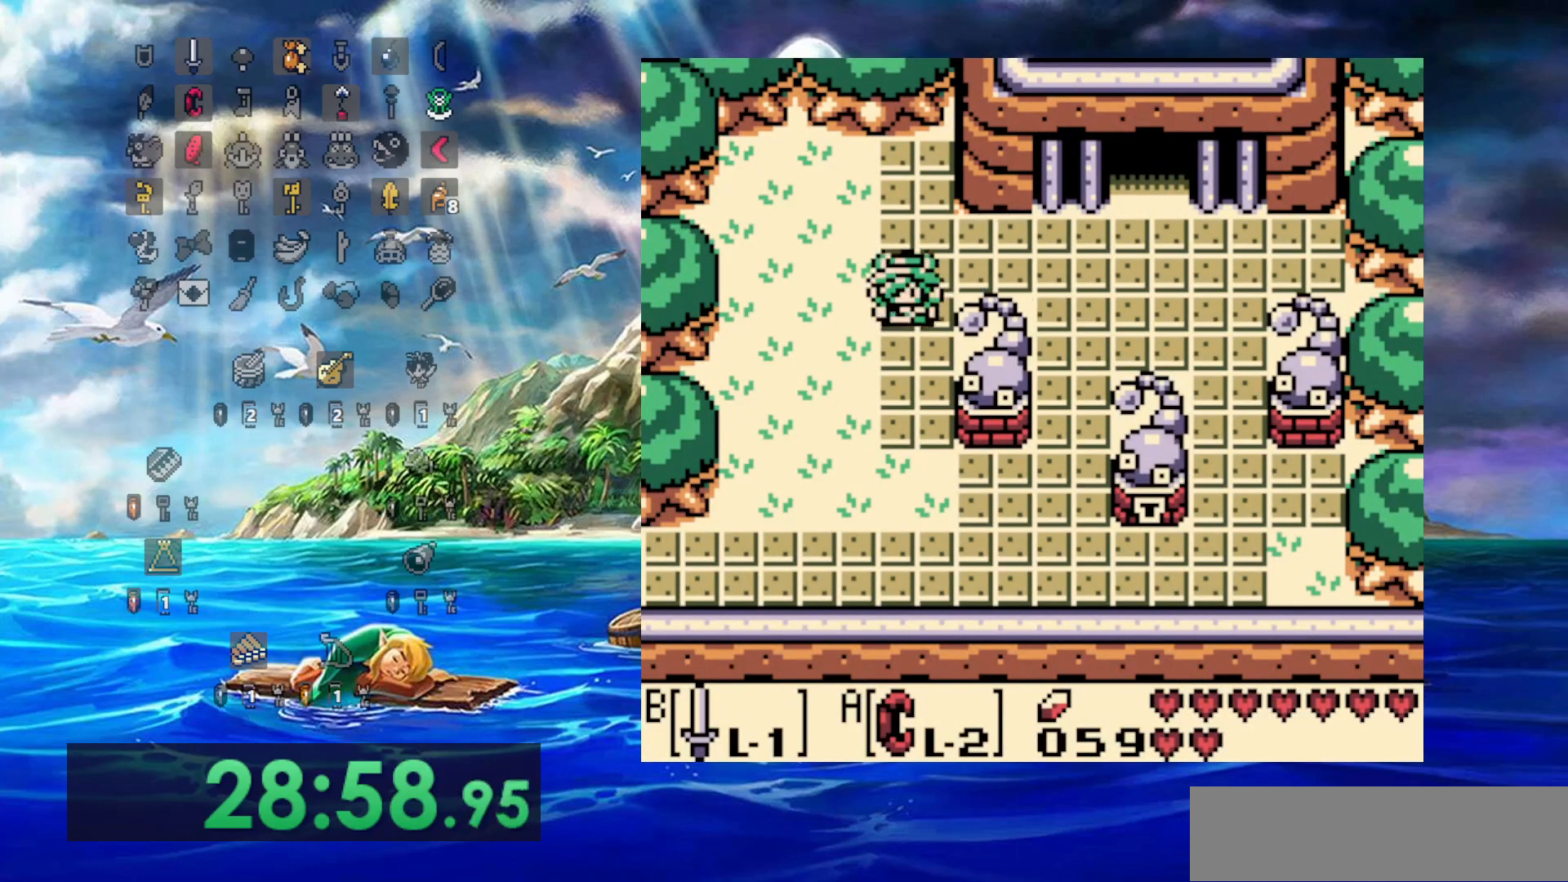
{"dt_ms": 500, "buttons": ["DPAD_LEFT"], "events": [[367, "DPAD_LEFT", "down"]]}
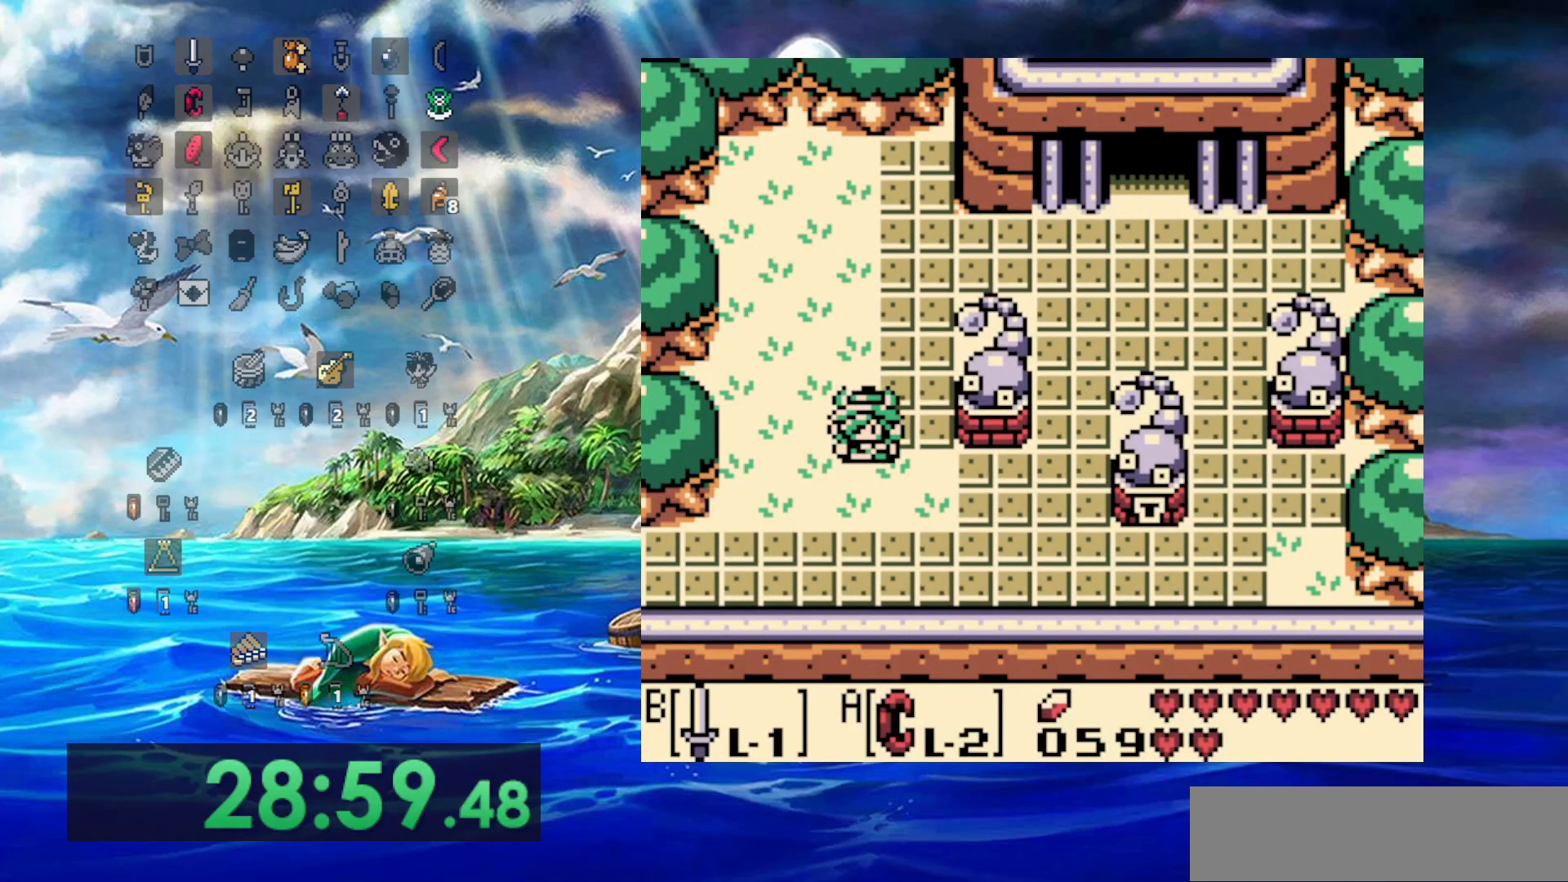
{"dt_ms": 500, "buttons": ["DPAD_LEFT"], "events": []}
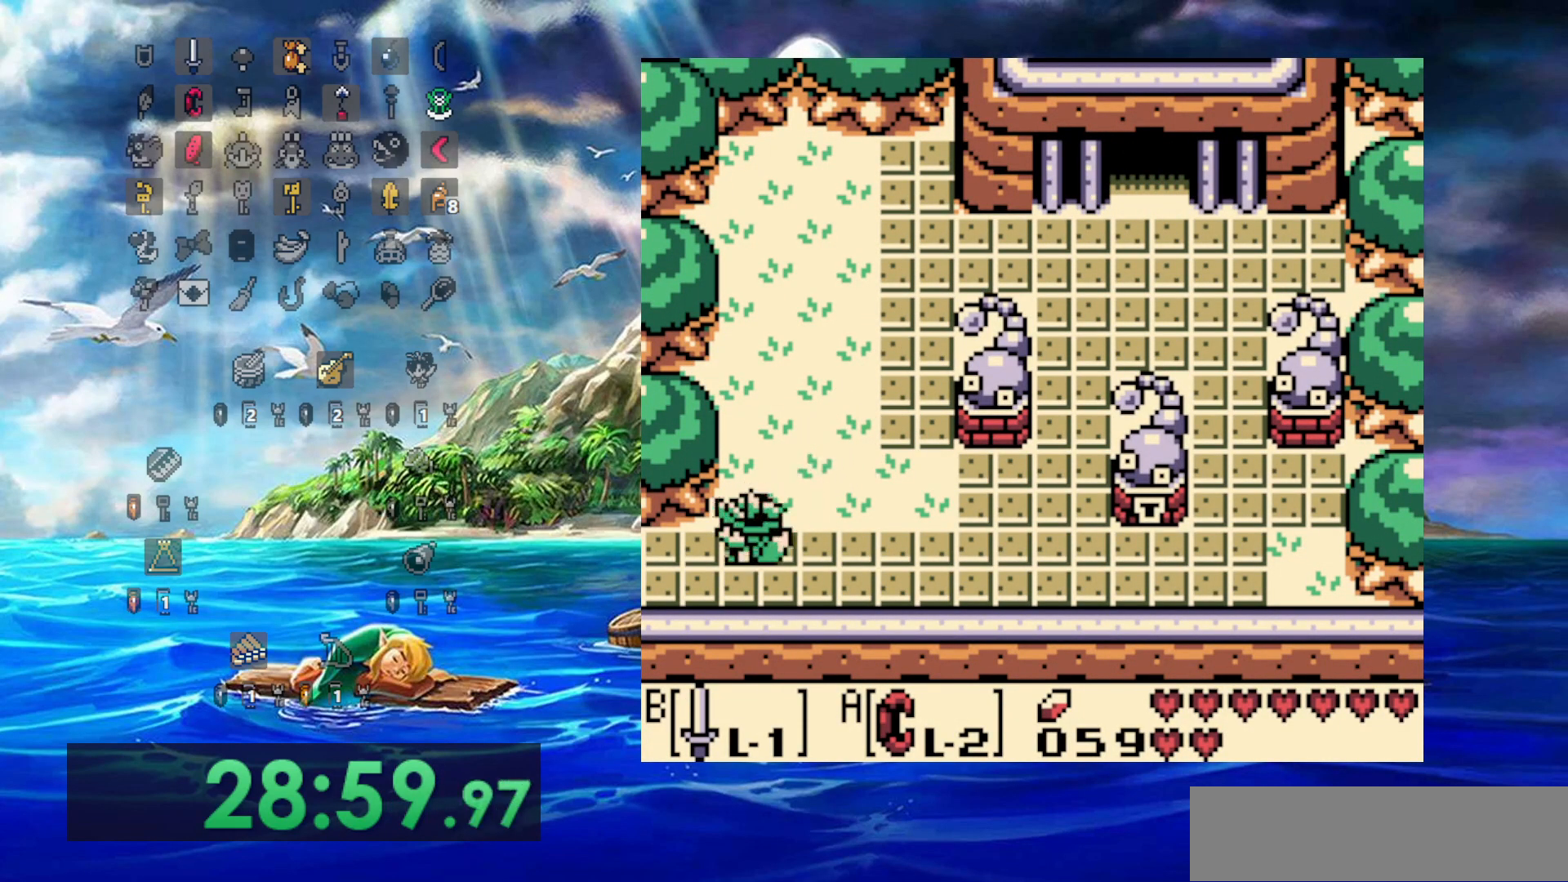
{"dt_ms": 500, "buttons": ["DPAD_LEFT"], "events": []}
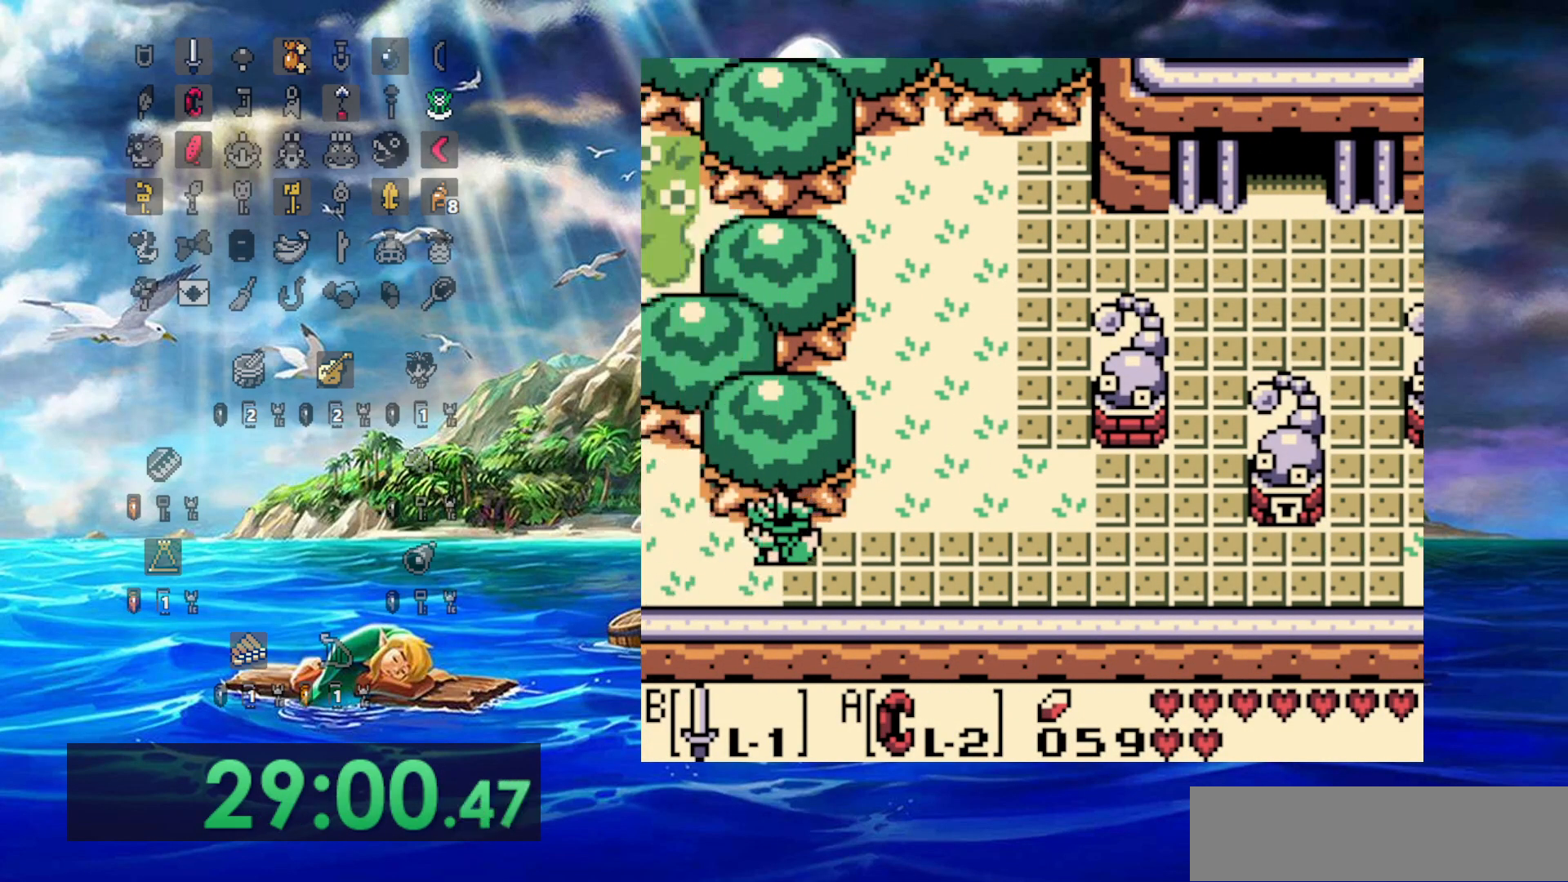
{"dt_ms": 500, "buttons": ["DPAD_LEFT"], "events": []}
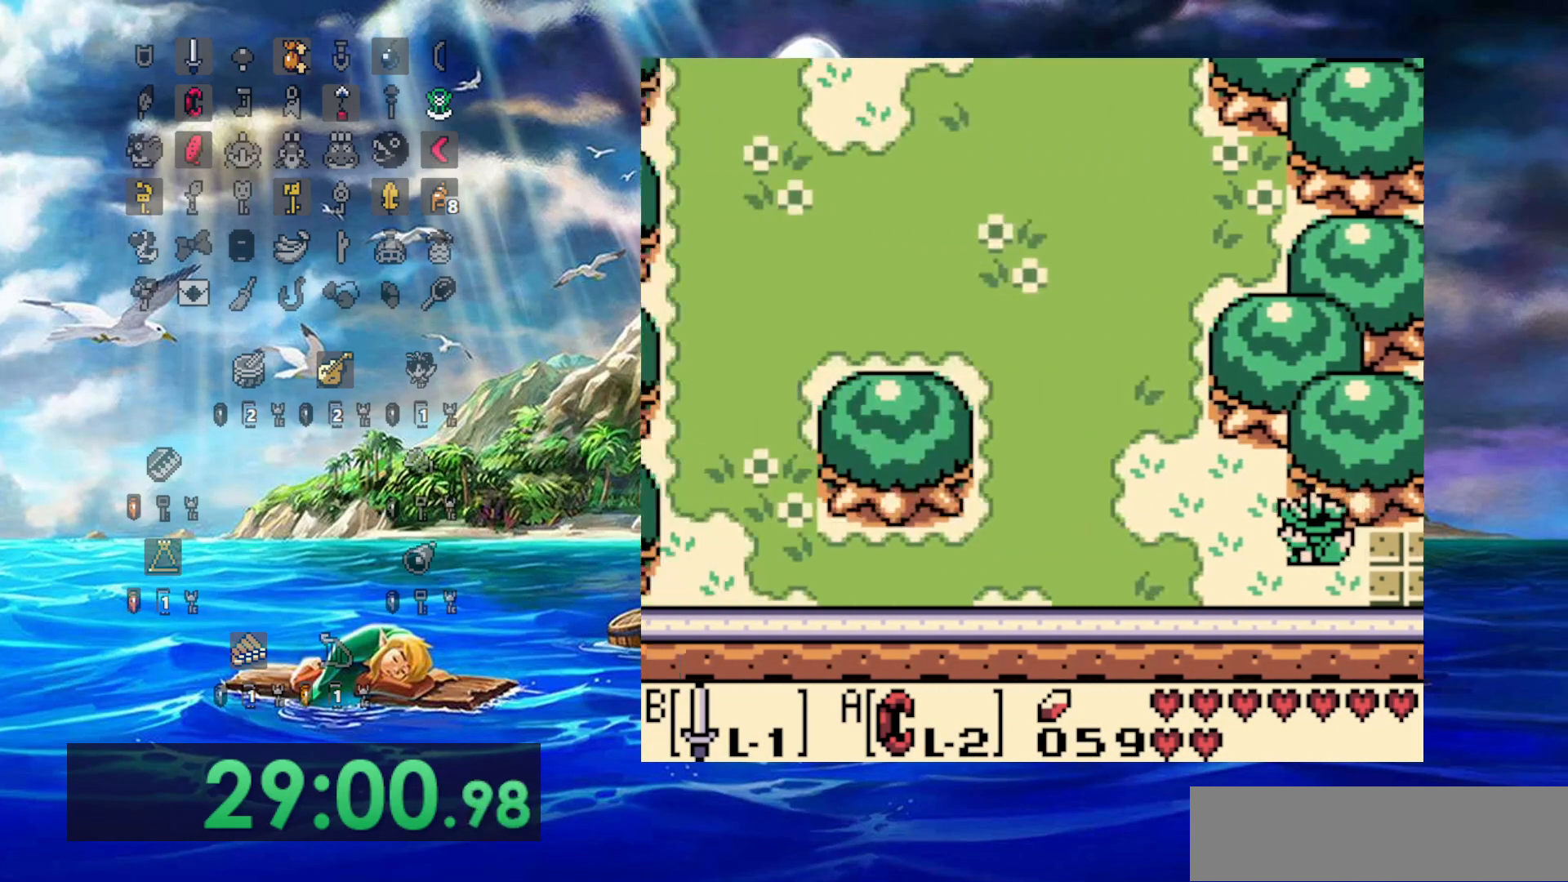
{"dt_ms": 500, "buttons": ["DPAD_LEFT"], "events": []}
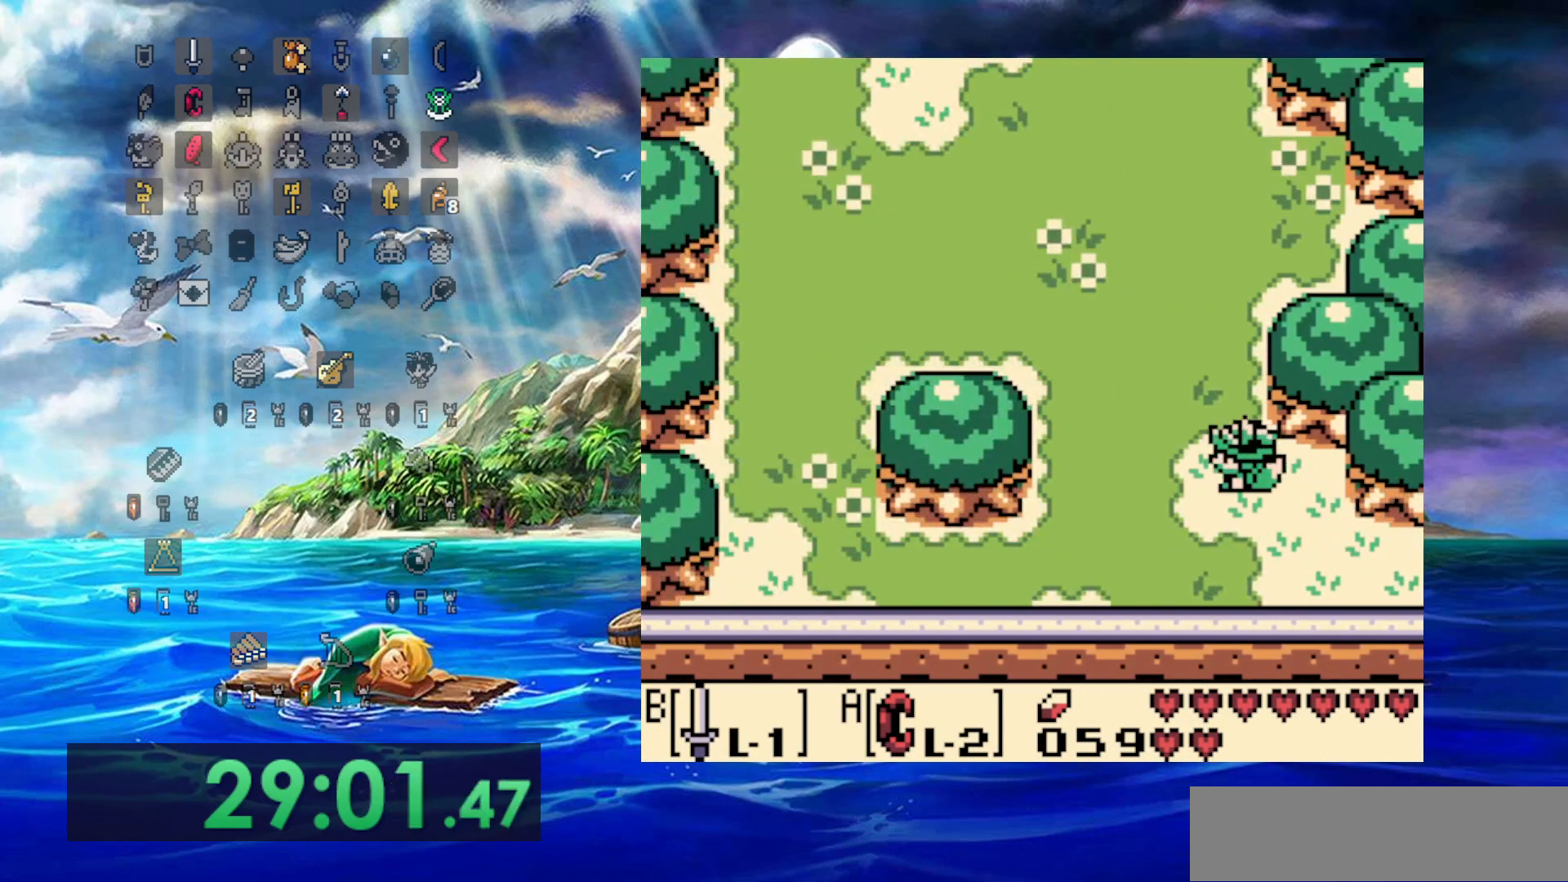
{"dt_ms": 500, "buttons": ["DPAD_LEFT"], "events": []}
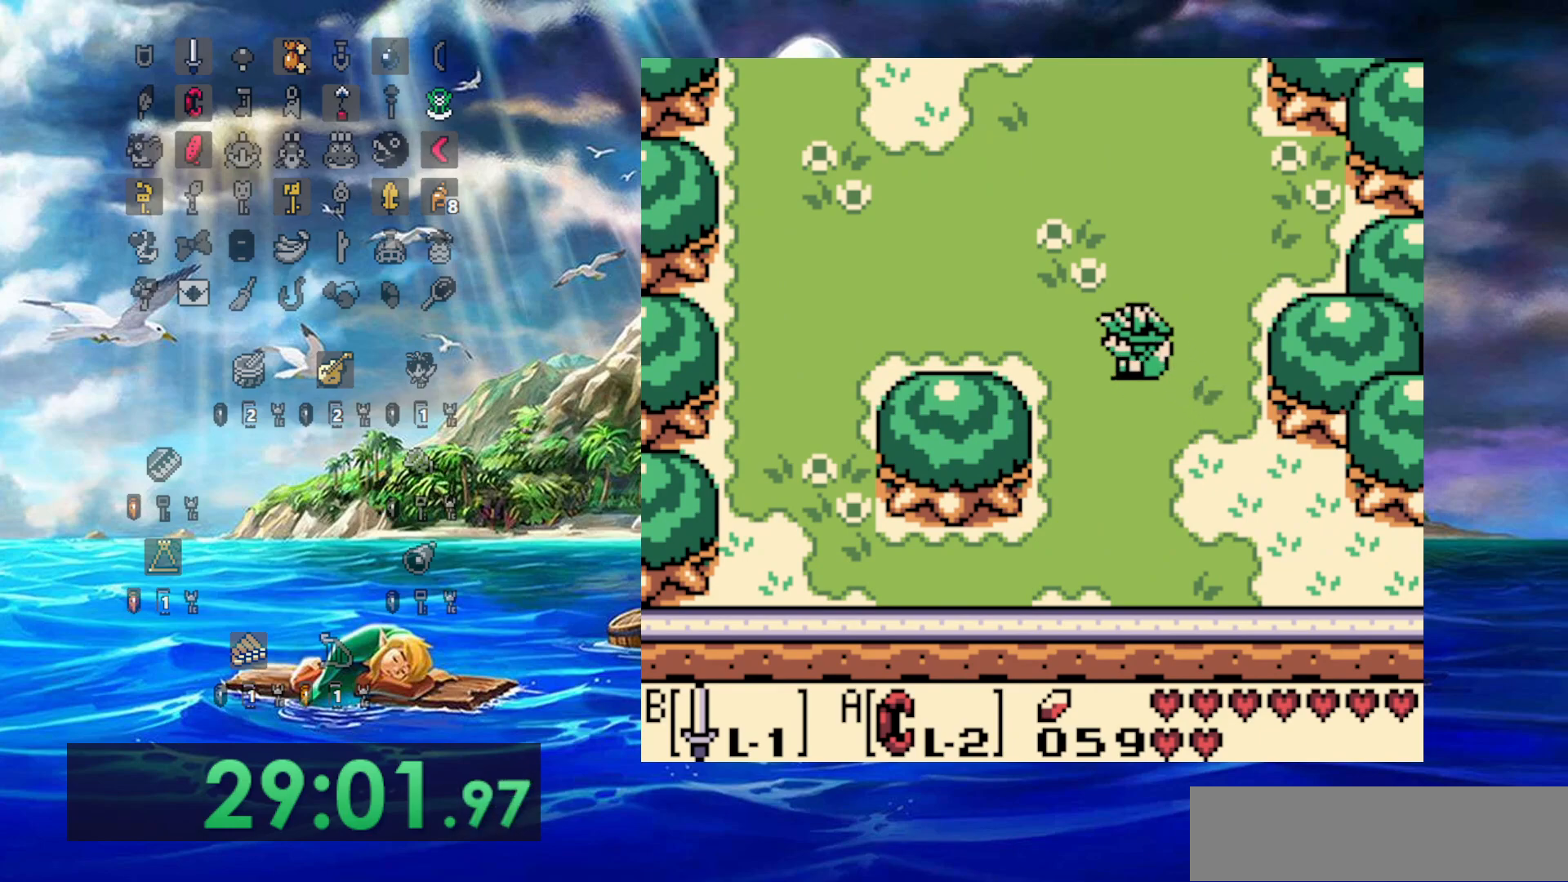
{"dt_ms": 1000, "buttons": []}